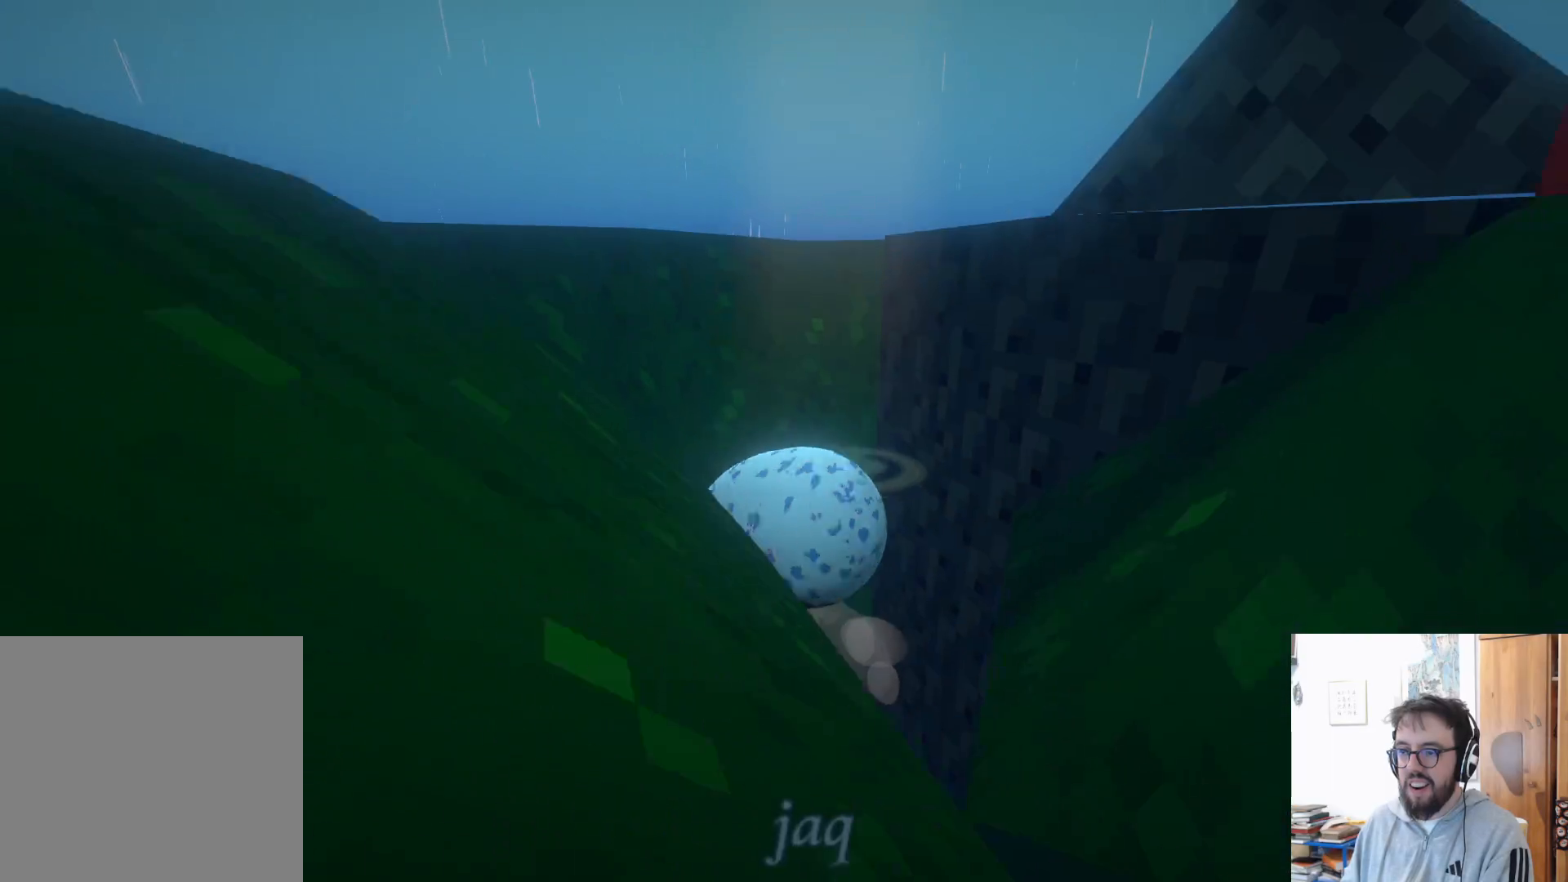
Gameplay with a controller (Xbox layout); each line is a JSON object with the inputs held at the frame after it. "events" lists button and stick changes between this image and that frame as [ms after this image, input, new state], when the widget could be followed in between. Not read: R3.
{"buttons": [], "left_stick": "up", "right_stick": "center", "events": [[233, "A", "down"], [467, "A", "up"]]}
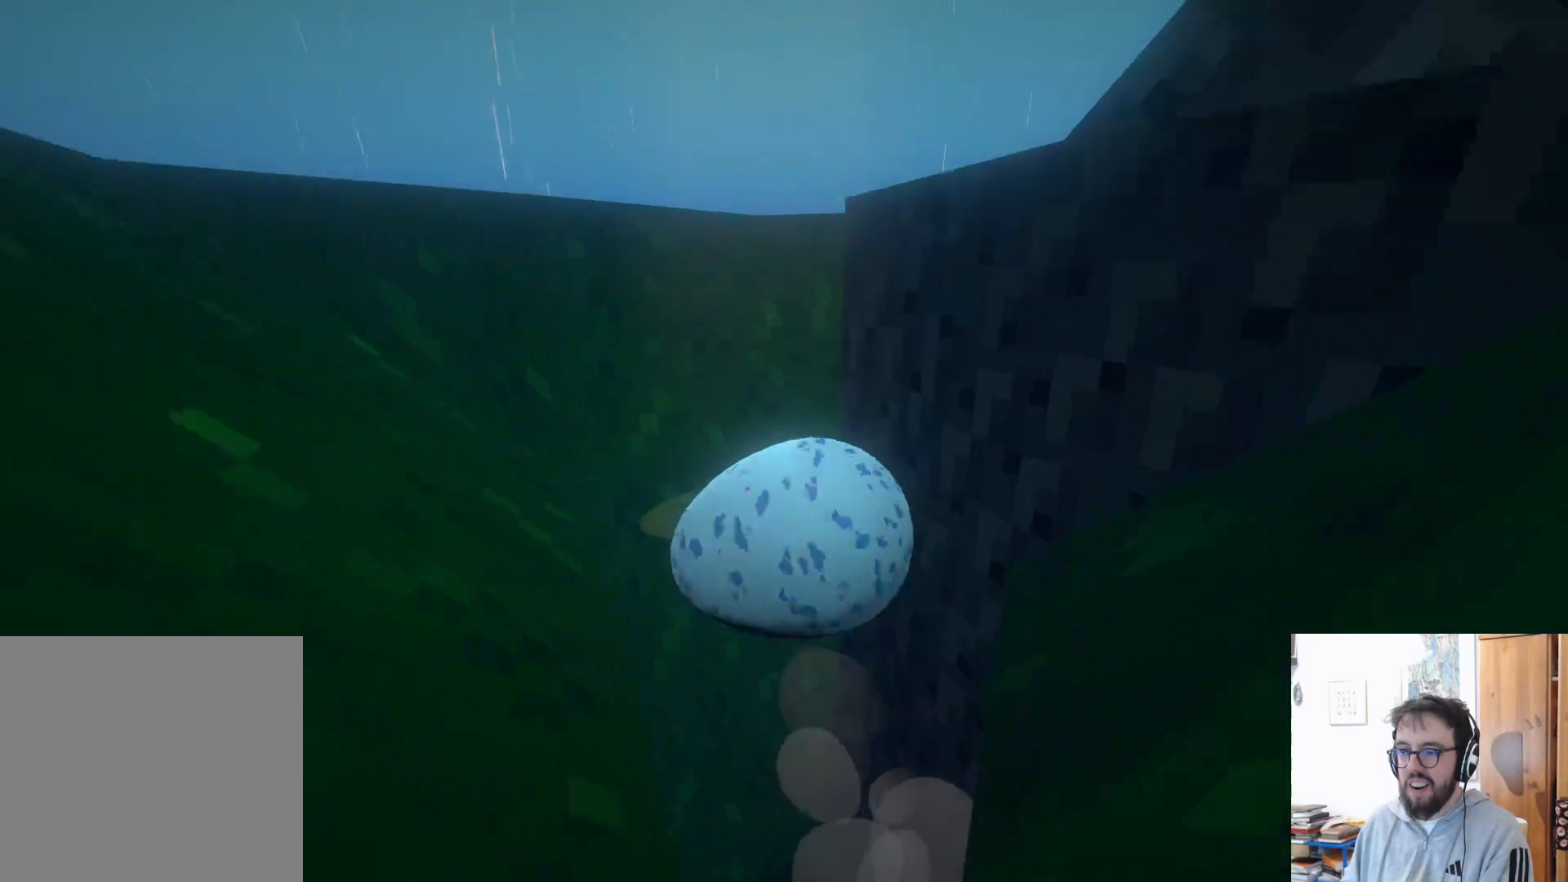
{"buttons": ["A"], "left_stick": "up", "right_stick": "center", "events": [[100, "A", "down"], [250, "A", "up"], [300, "A", "down"]]}
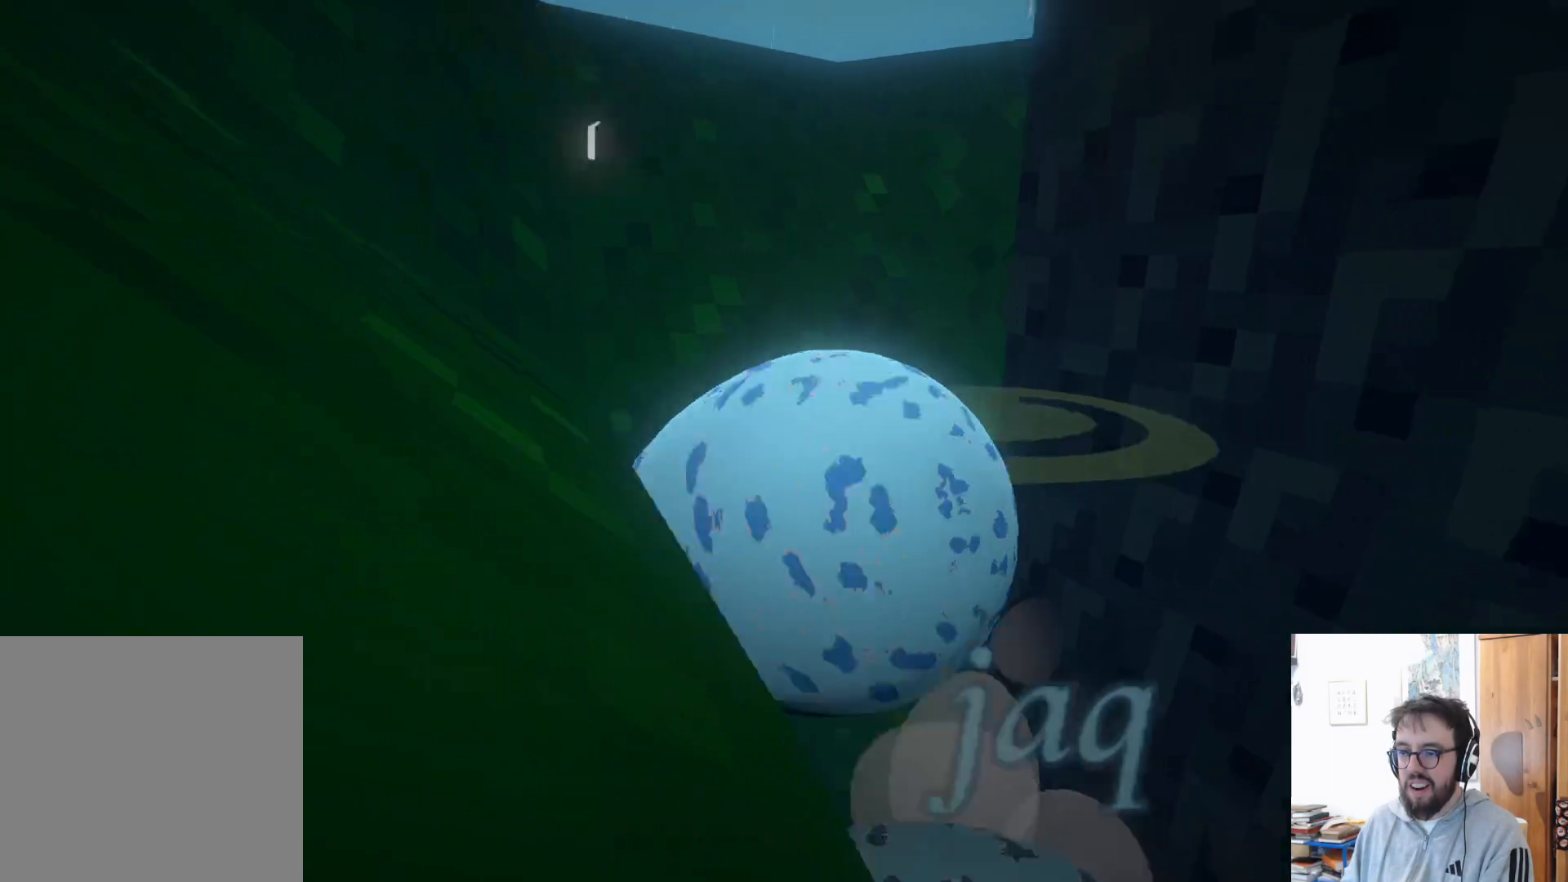
{"buttons": [], "left_stick": "up-right", "right_stick": "center", "events": [[200, "A", "up"], [283, "A", "down"], [400, "left_stick", "up-right"], [450, "A", "up"]]}
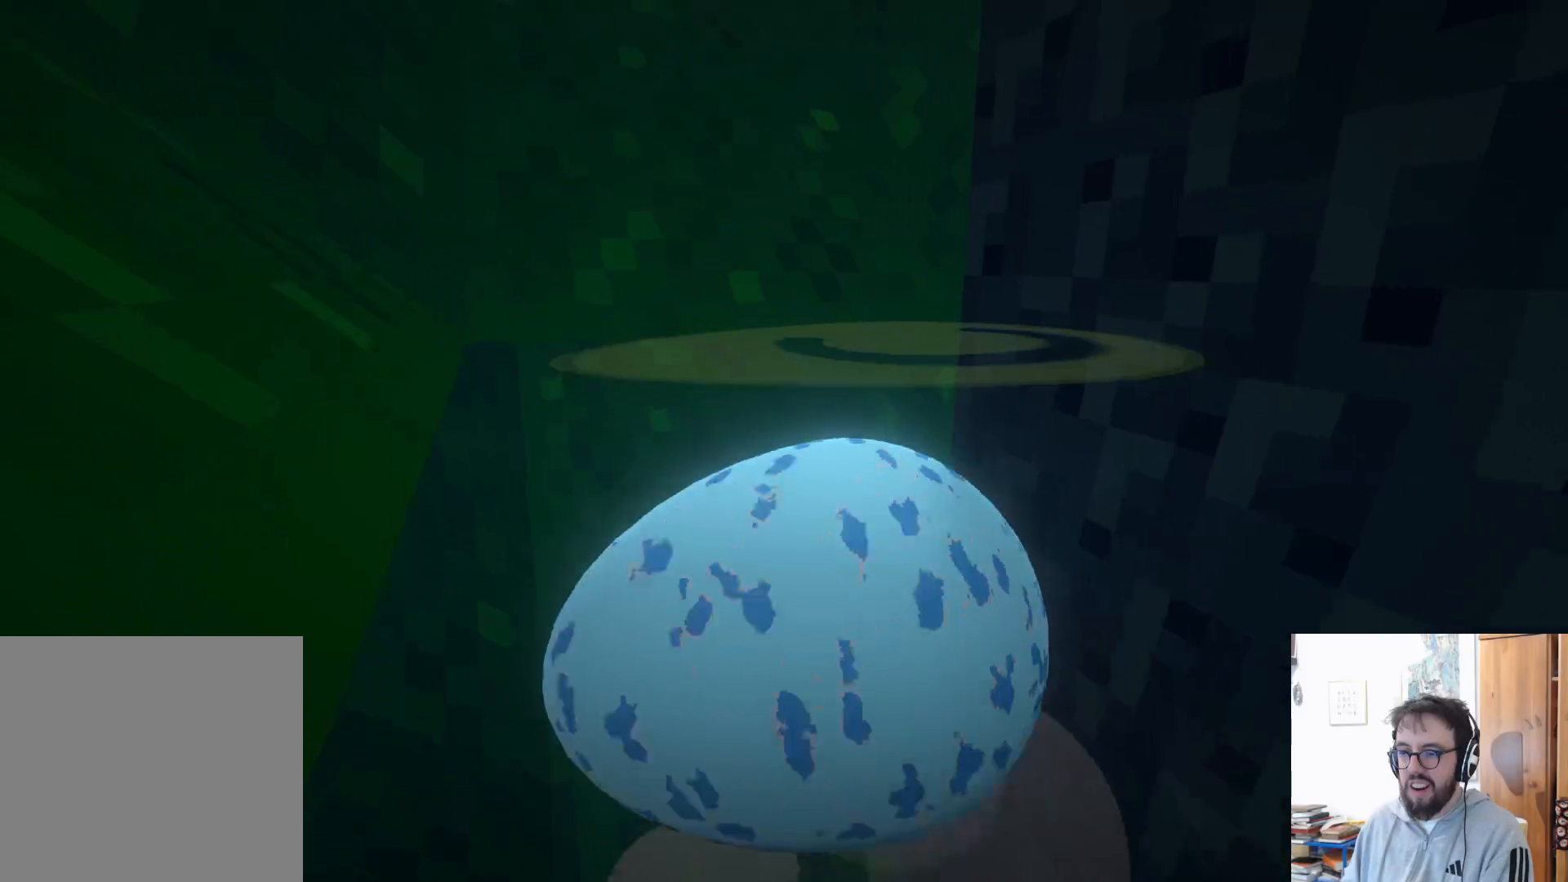
{"buttons": [], "left_stick": "right", "right_stick": "center", "events": [[50, "A", "down"], [200, "A", "up"], [300, "A", "down"], [333, "left_stick", "right"], [483, "A", "up"]]}
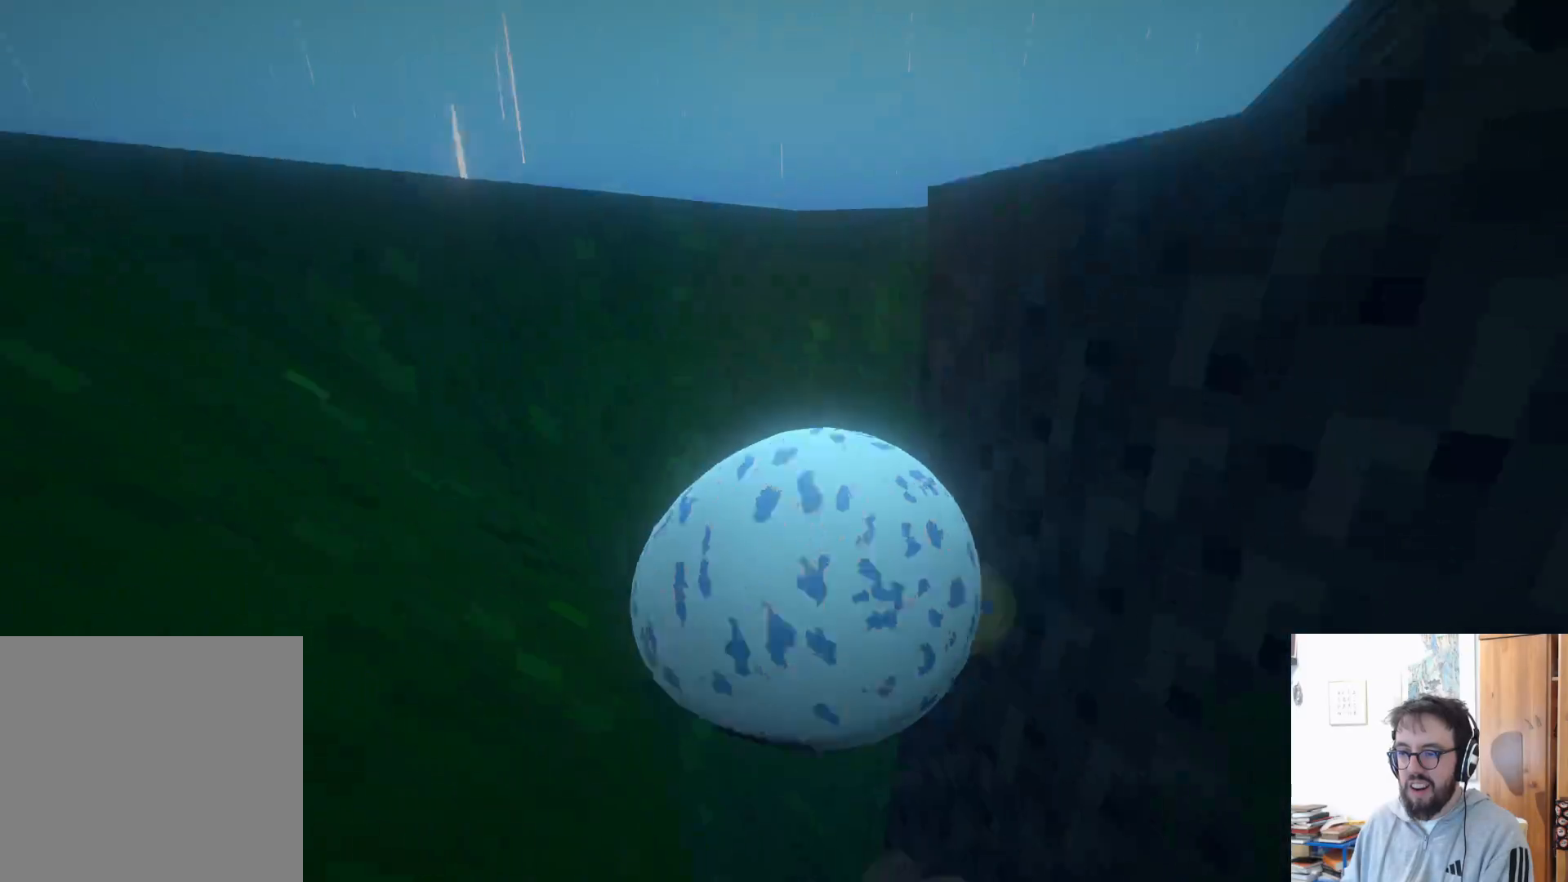
{"buttons": ["A"], "left_stick": "up", "right_stick": "center", "events": [[300, "left_stick", "up"], [317, "A", "down"]]}
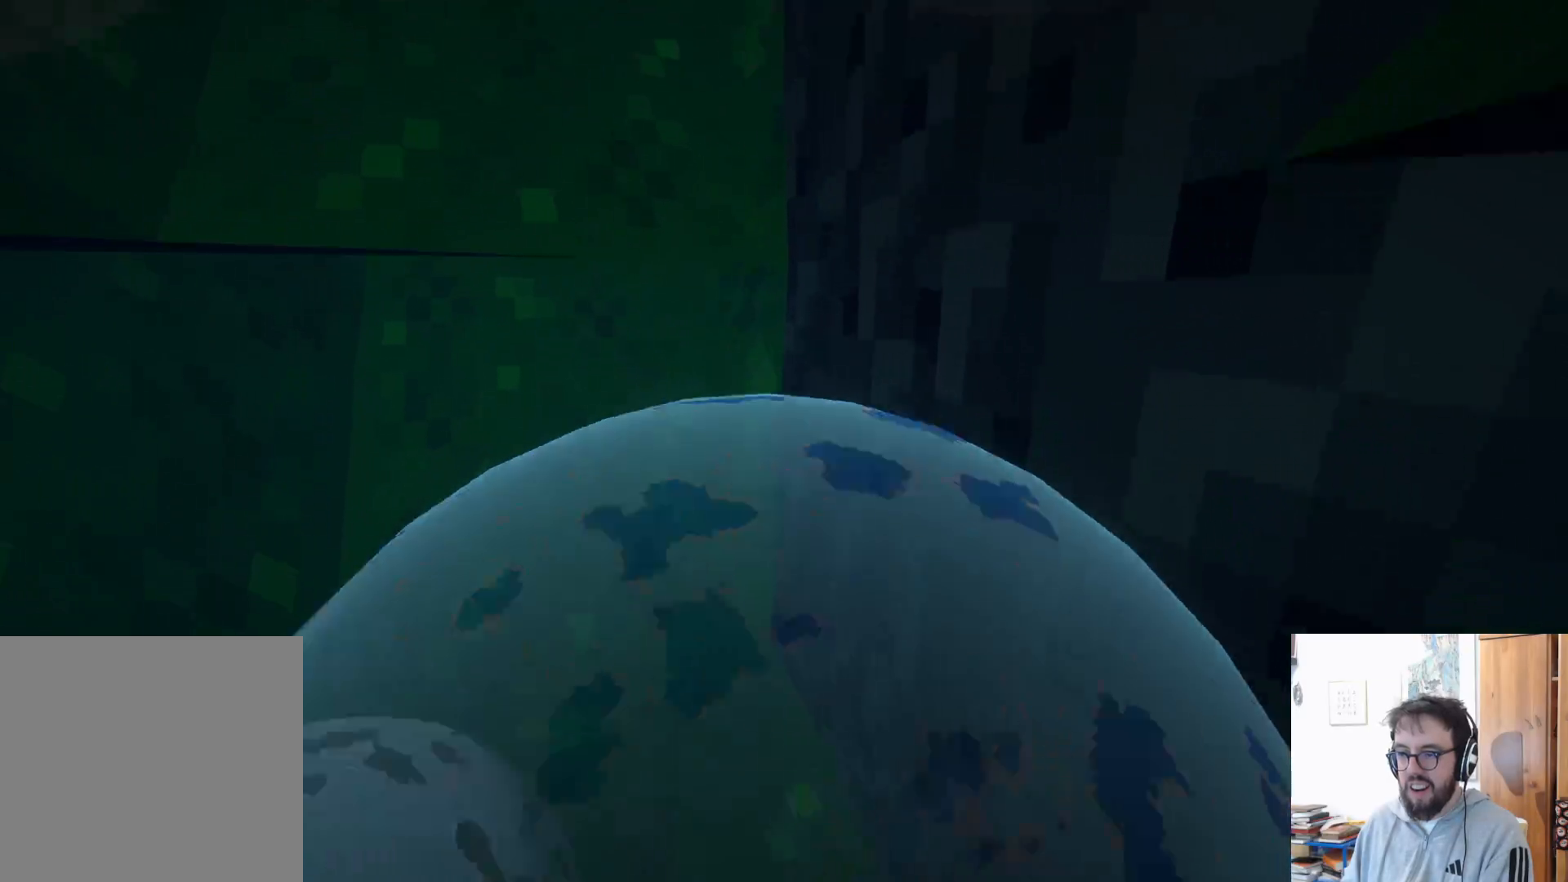
{"buttons": [], "left_stick": "up-right", "right_stick": "center", "events": [[17, "A", "up"], [117, "A", "down"], [300, "A", "up"], [467, "A", "down"], [500, "A", "up"], [500, "left_stick", "up-right"]]}
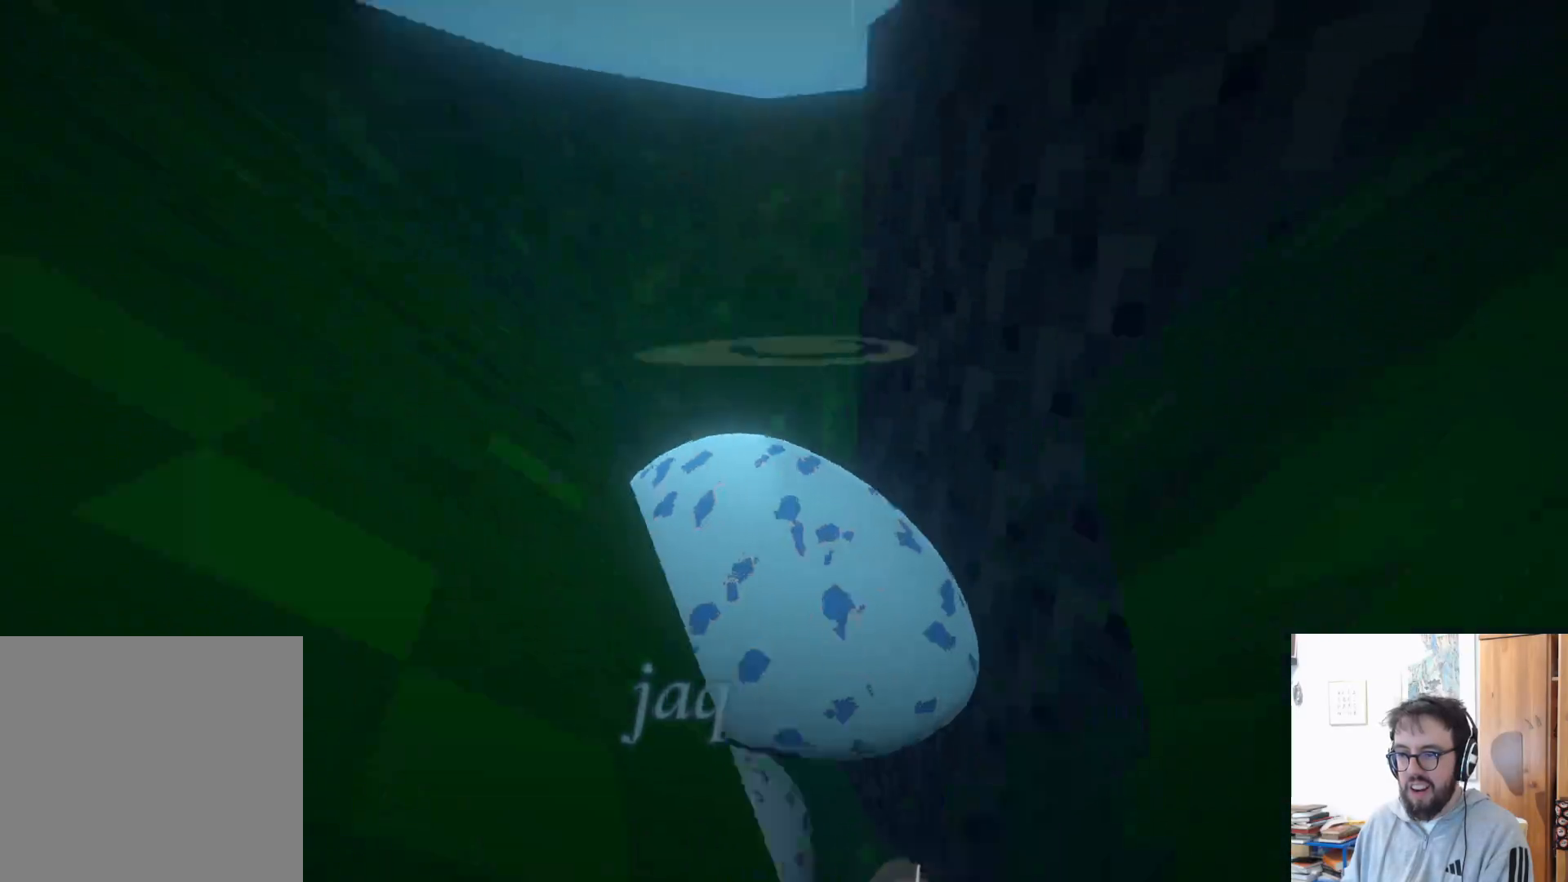
{"buttons": [], "left_stick": "up-right", "right_stick": "down", "events": [[433, "right_stick", "down"]]}
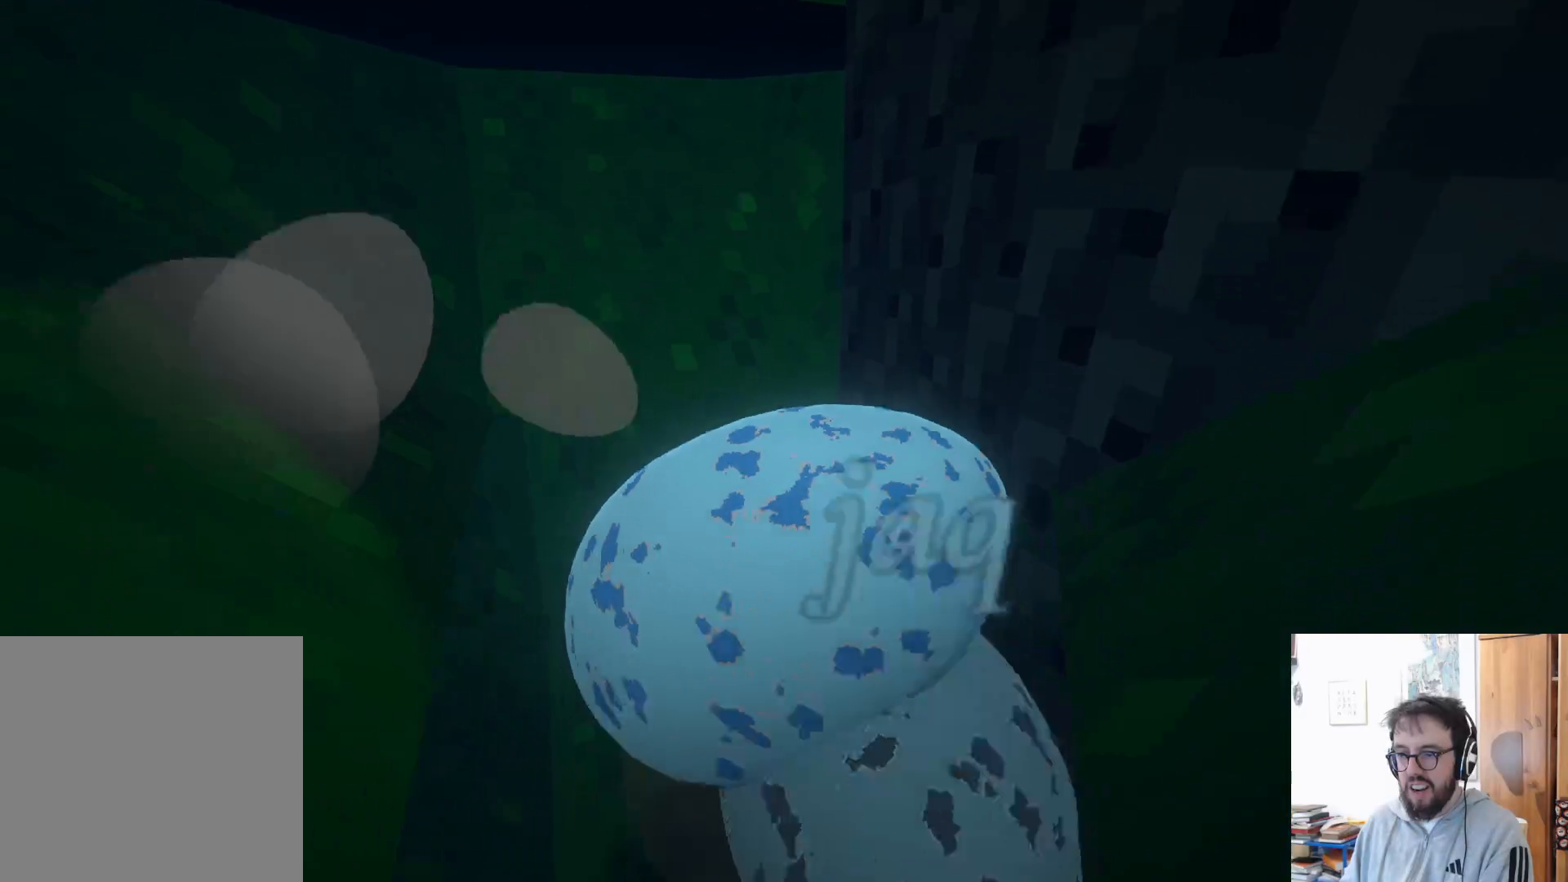
{"buttons": [], "left_stick": "center", "right_stick": "center", "events": [[17, "left_stick", "up"], [117, "left_stick", "center"], [450, "right_stick", "center"]]}
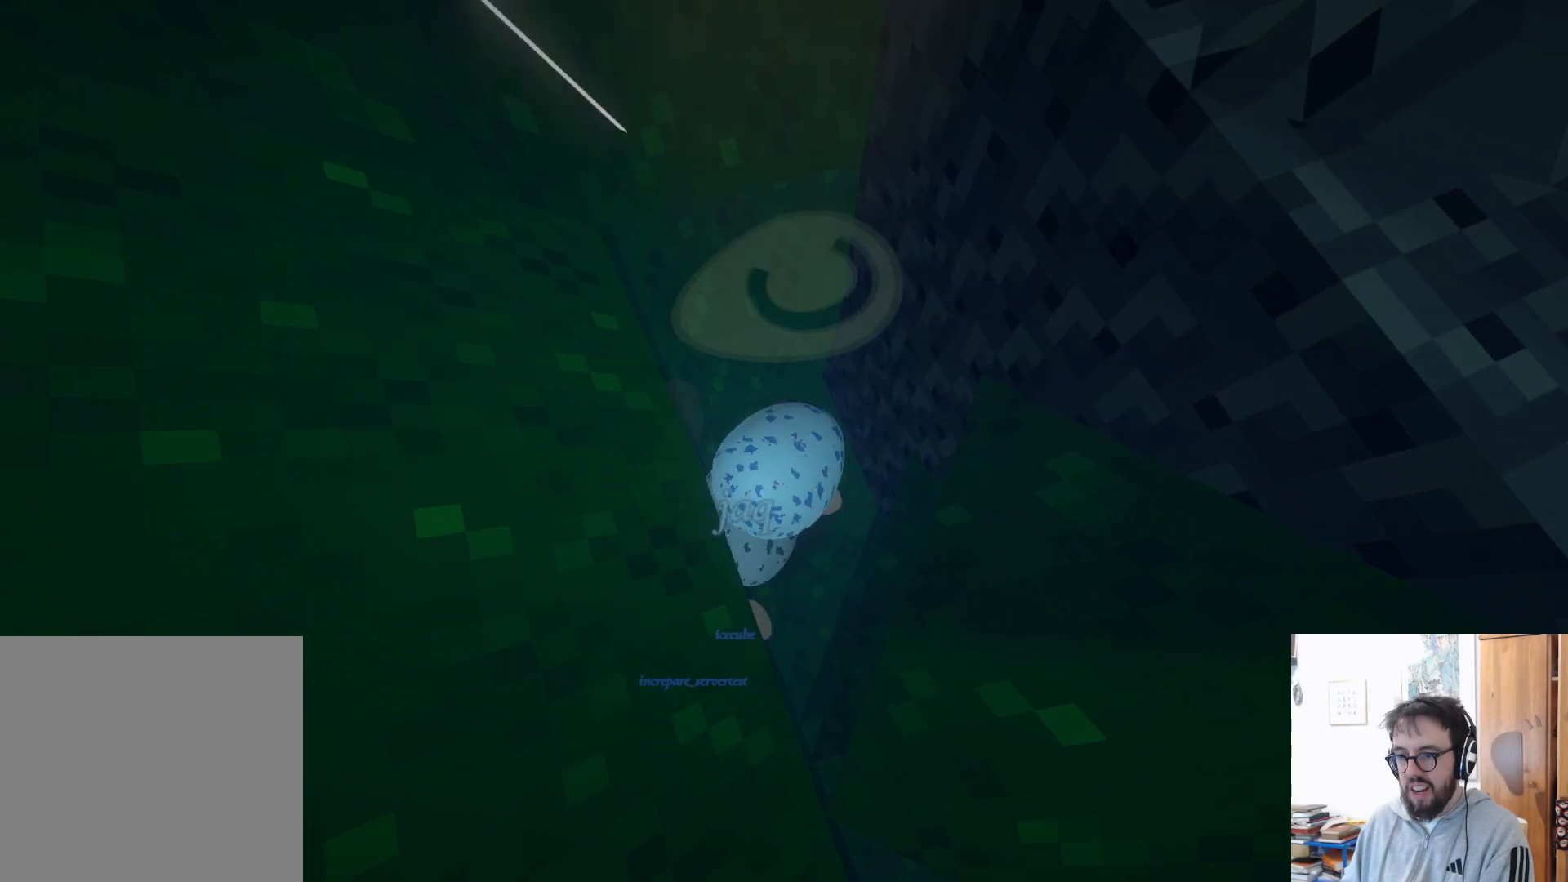
{"buttons": [], "left_stick": "up-right", "right_stick": "center", "events": [[183, "left_stick", "up-right"]]}
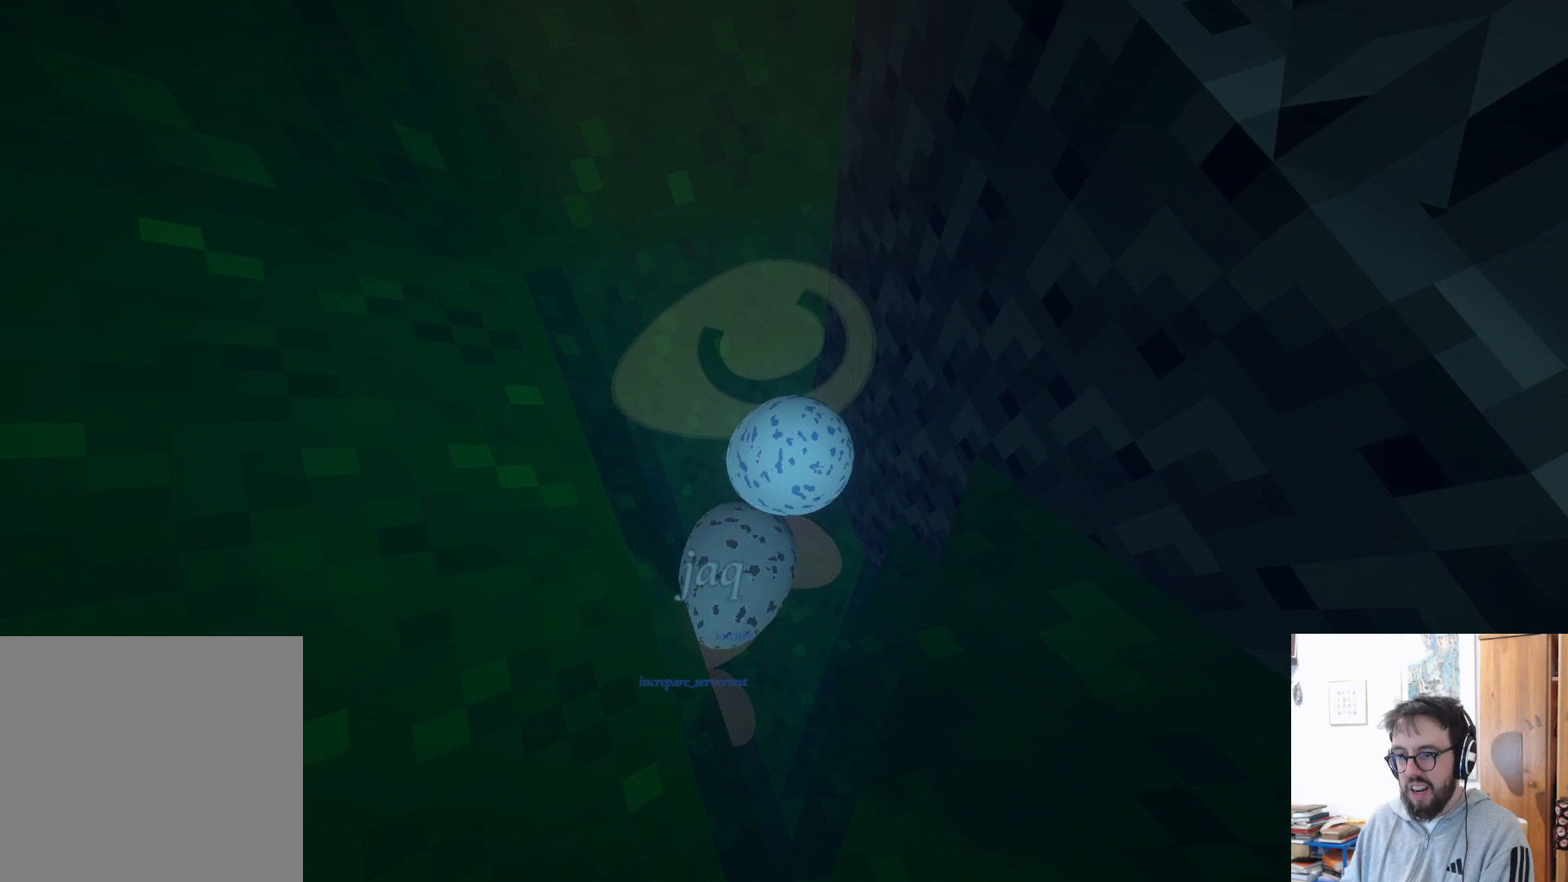
{"buttons": [], "left_stick": "center", "right_stick": "center", "events": [[100, "left_stick", "center"]]}
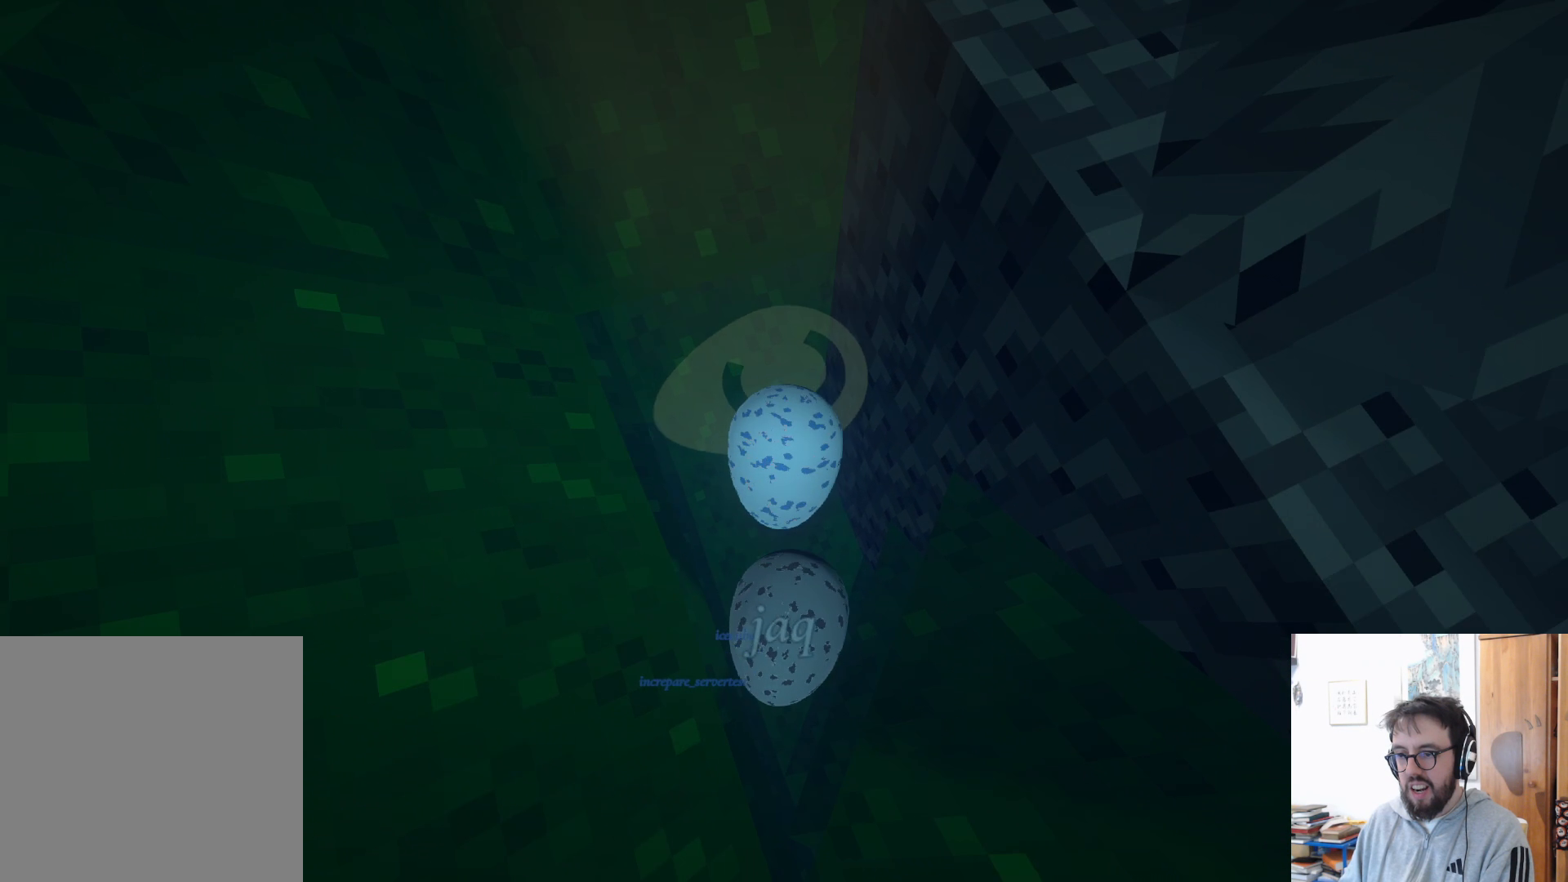
{"buttons": [], "left_stick": "center", "right_stick": "center", "events": [[267, "START", "down"], [400, "START", "up"]]}
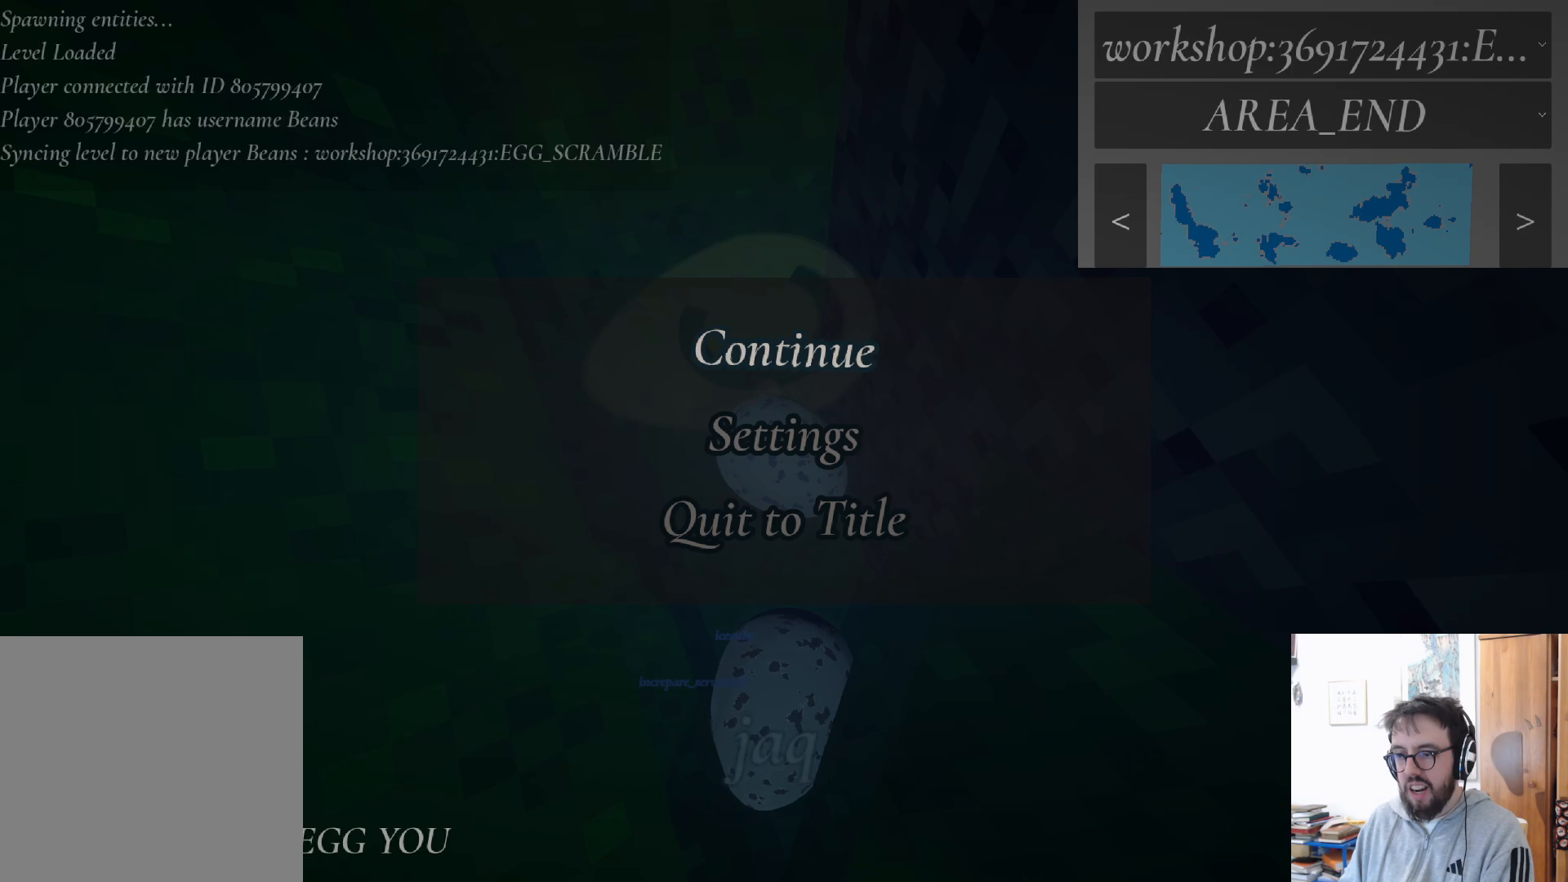
{"buttons": [], "left_stick": "center", "right_stick": "up", "events": [[367, "right_stick", "up"]]}
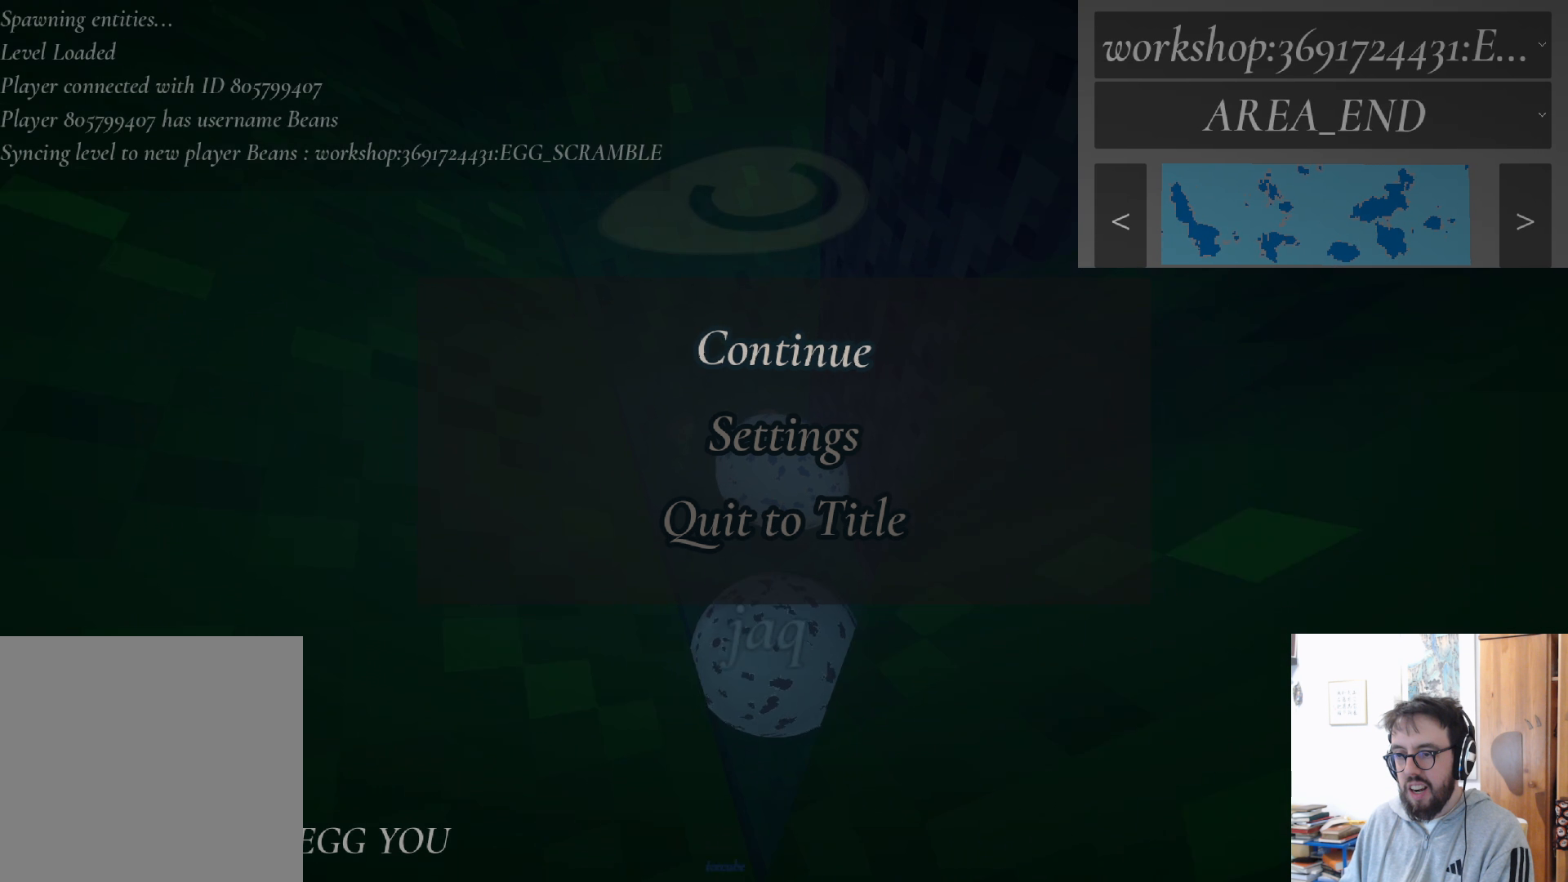
{"buttons": [], "left_stick": "center", "right_stick": "center", "events": [[50, "right_stick", "up-right"], [383, "right_stick", "center"]]}
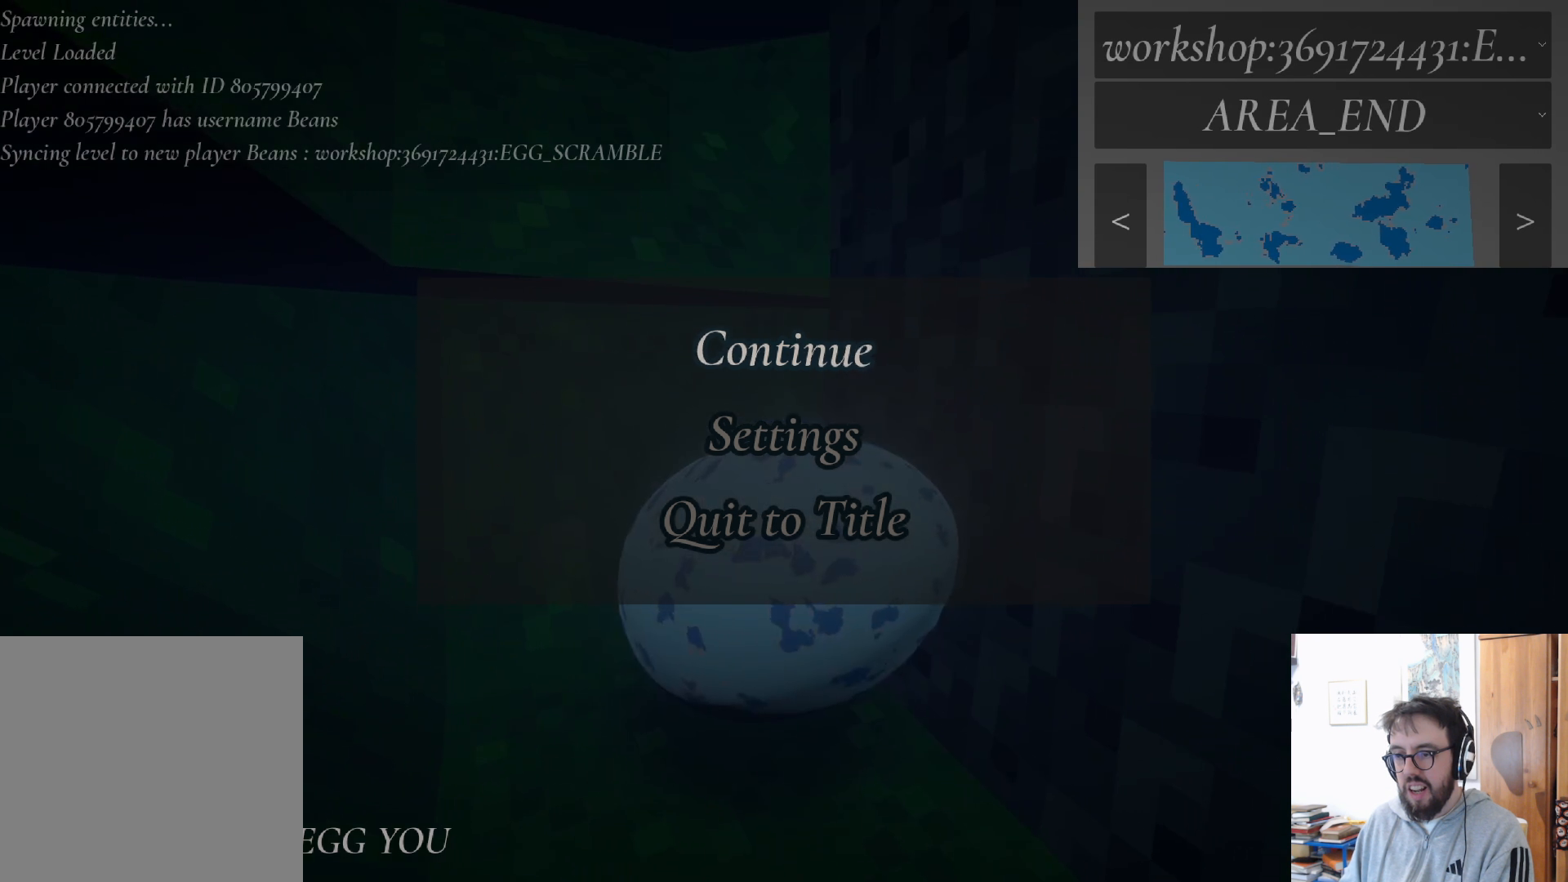
{"buttons": [], "left_stick": "up-left", "right_stick": "center", "events": [[150, "A", "down"], [167, "left_stick", "up-left"], [267, "A", "up"]]}
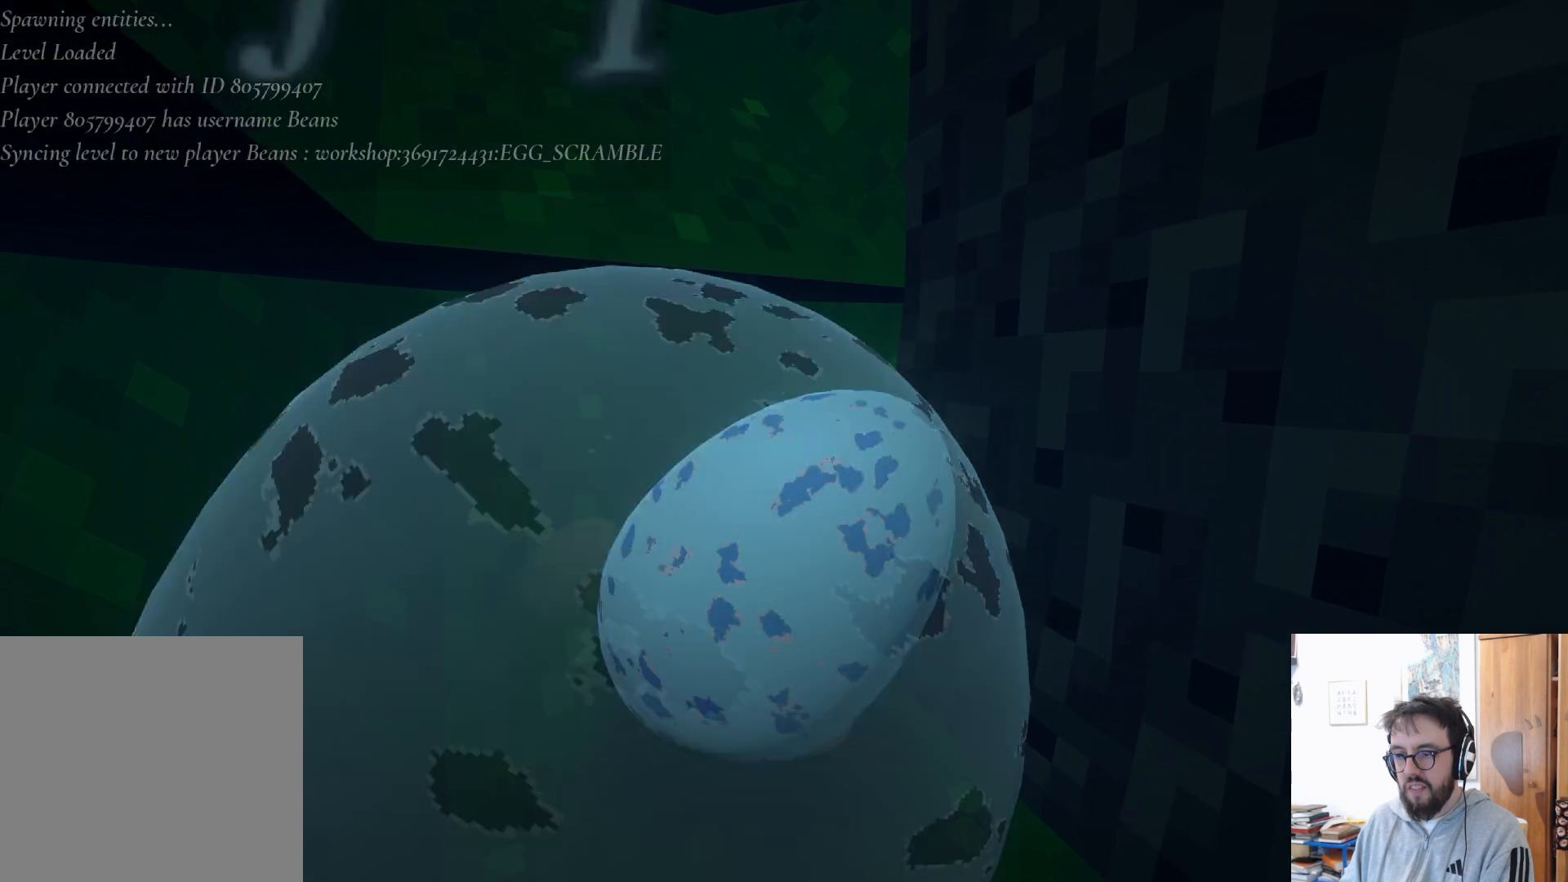
{"buttons": [], "left_stick": "up-left", "right_stick": "center", "events": []}
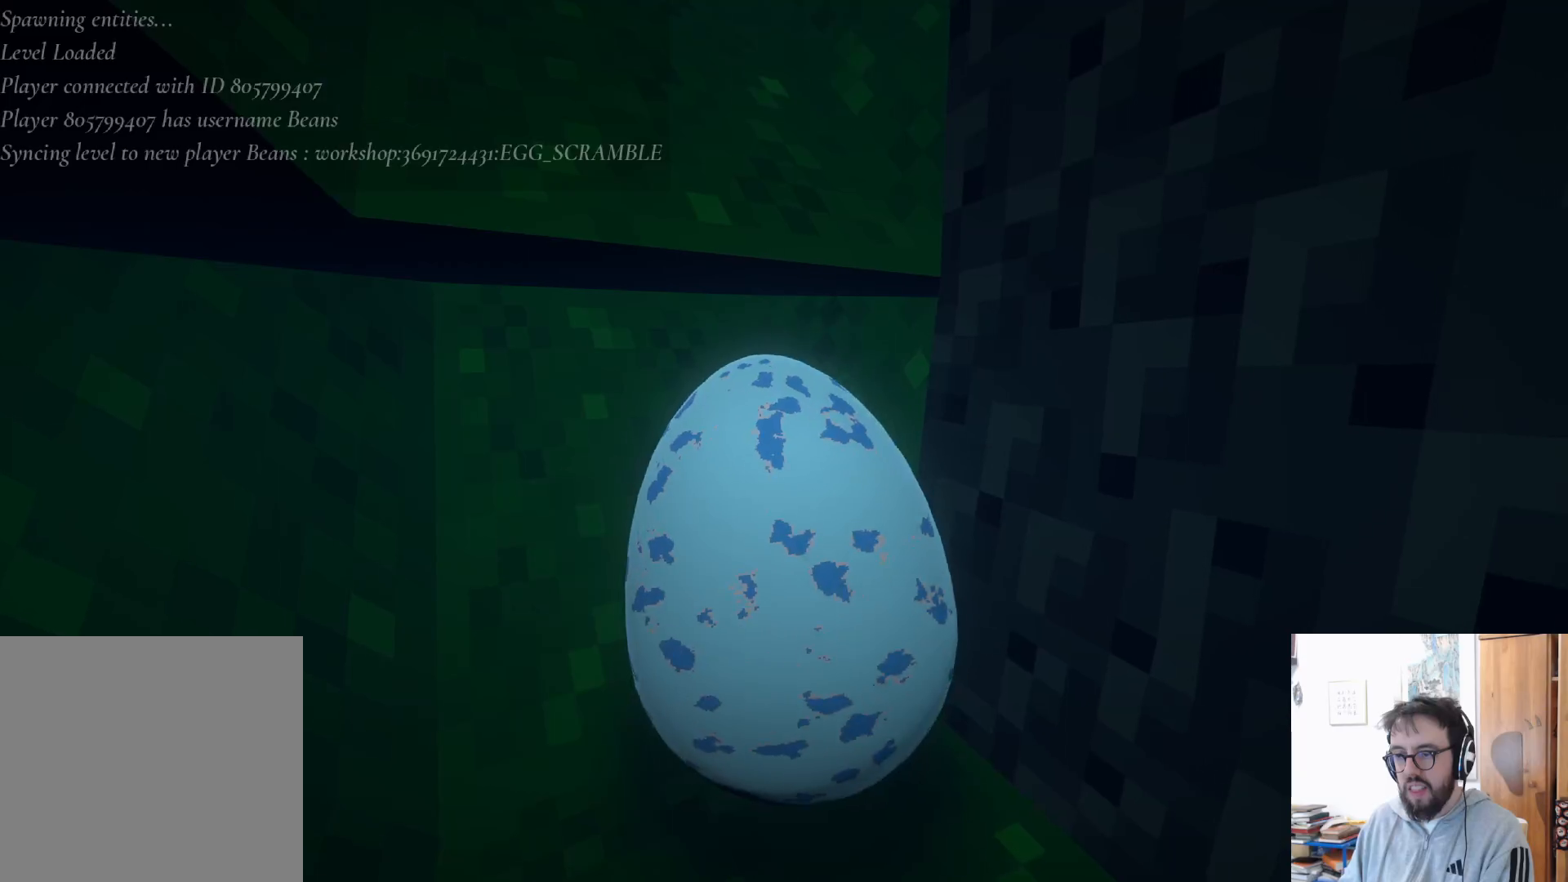
{"buttons": [], "left_stick": "center", "right_stick": "center", "events": [[33, "START", "down"], [33, "left_stick", "center"], [150, "START", "up"]]}
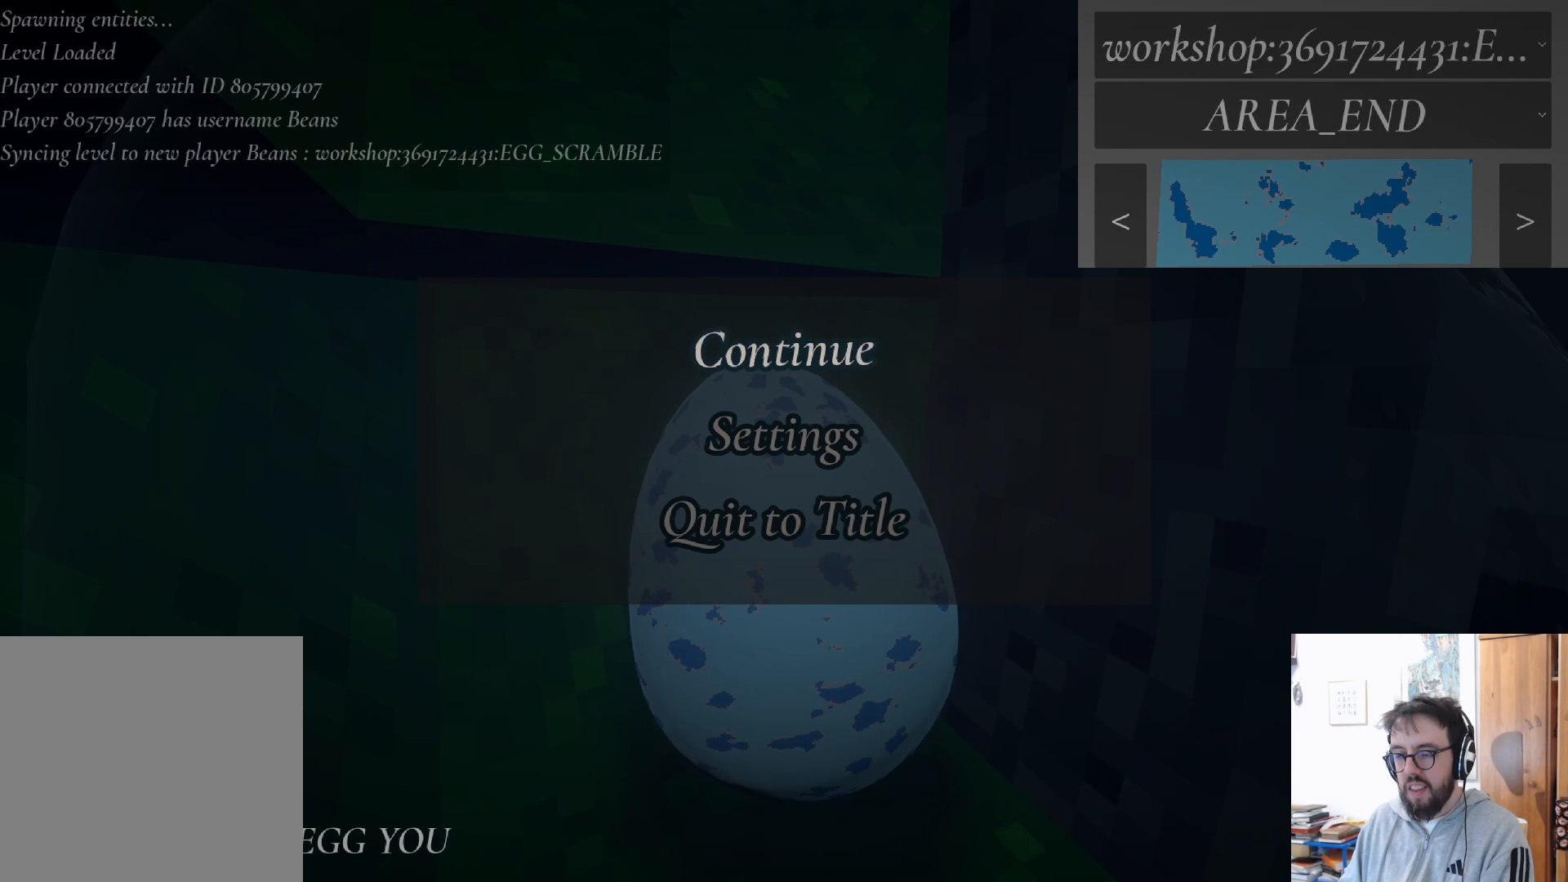
{"buttons": [], "left_stick": "center", "right_stick": "up-right", "events": [[50, "right_stick", "right"], [133, "right_stick", "up-right"]]}
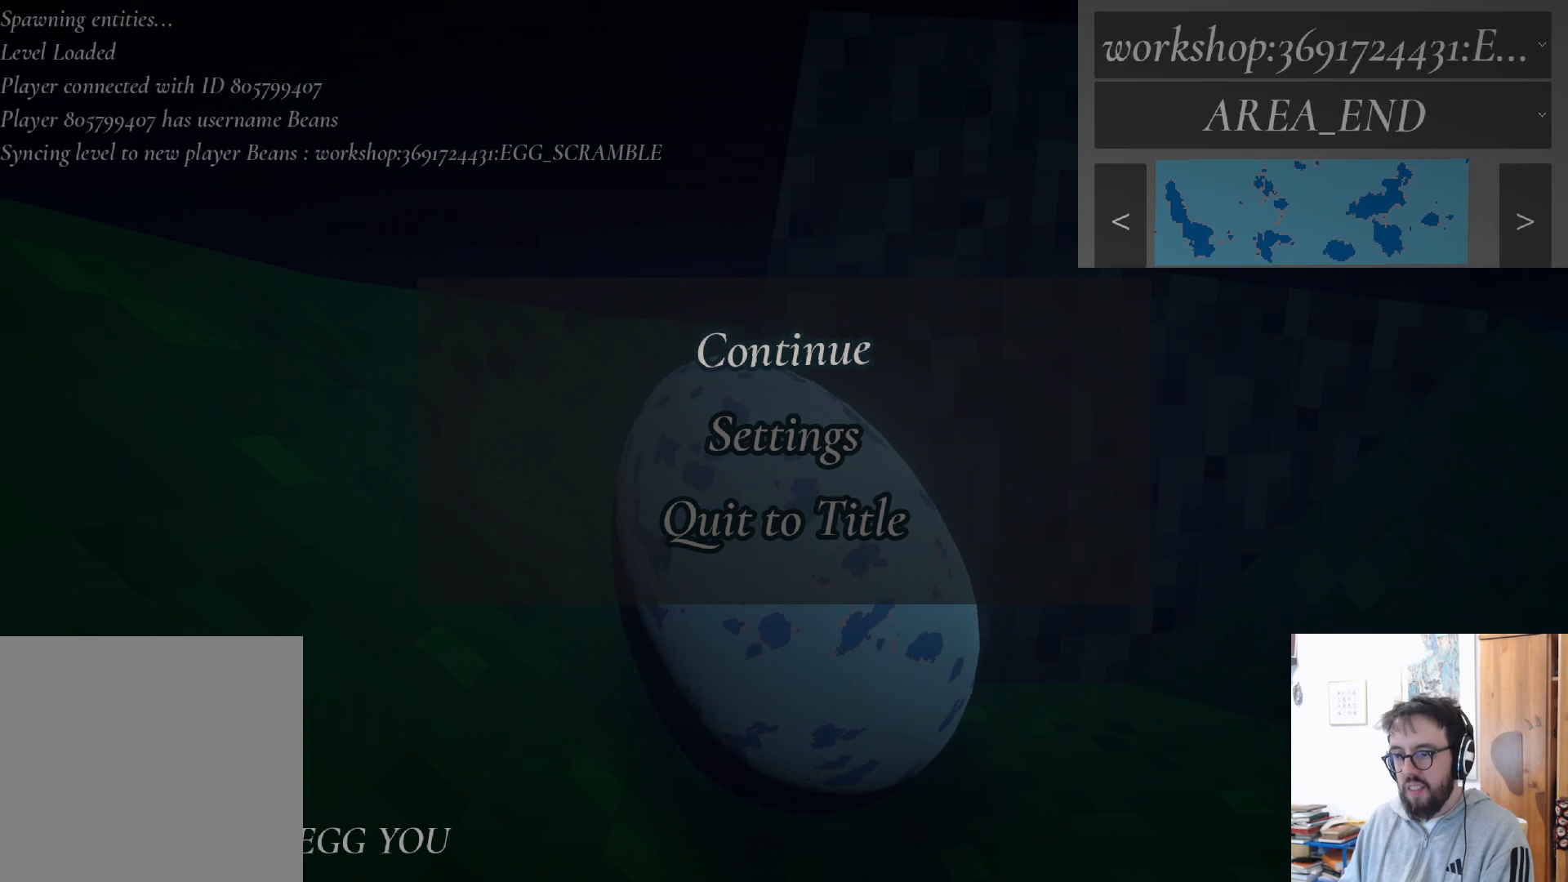
{"buttons": [], "left_stick": "center", "right_stick": "up-right", "events": []}
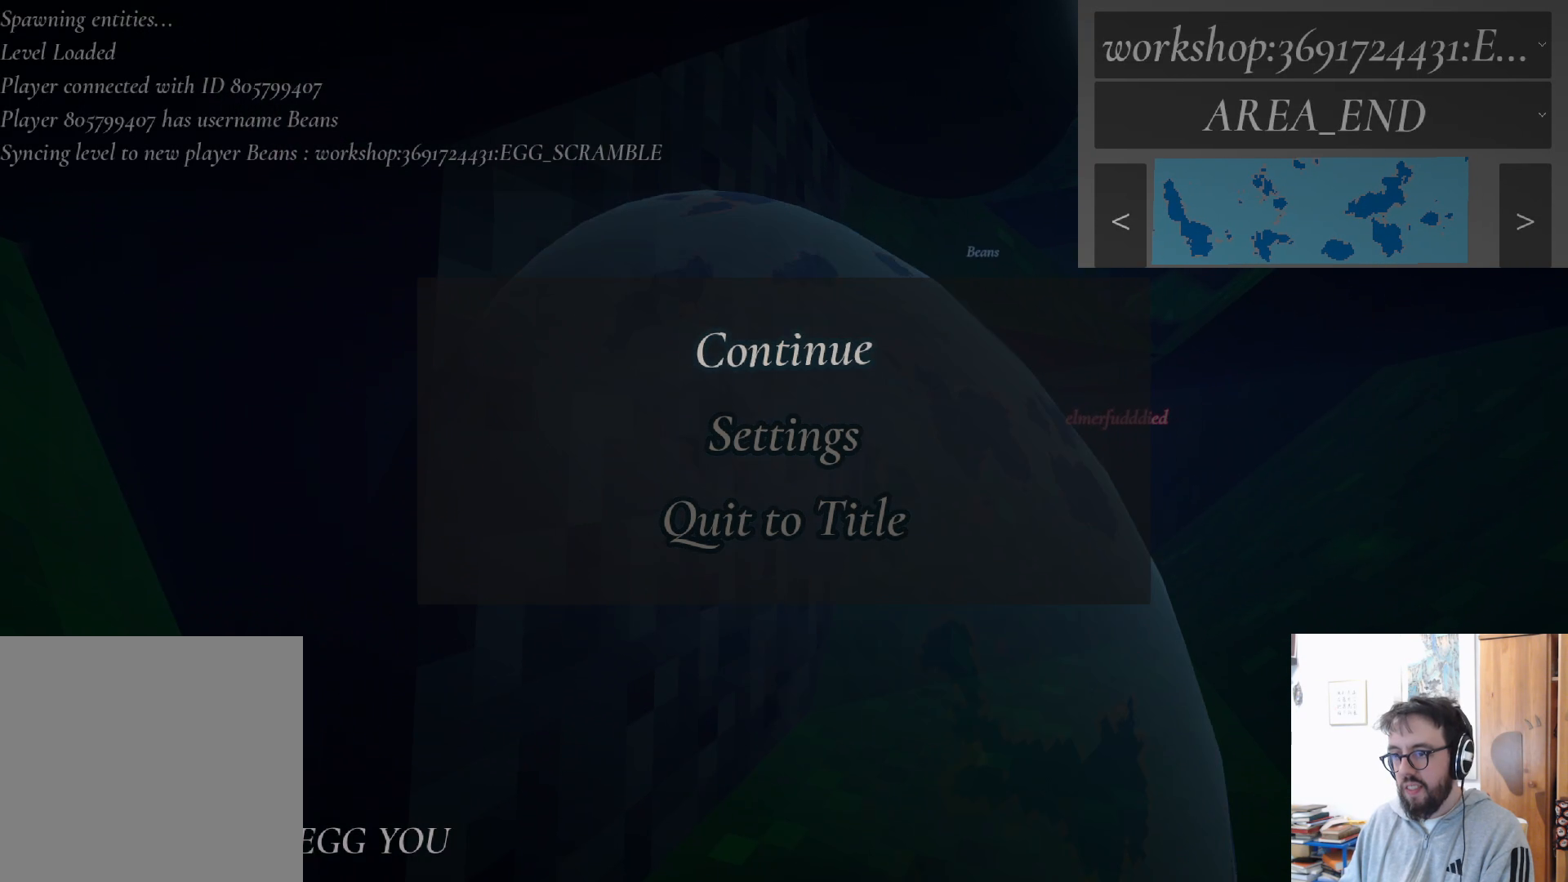
{"buttons": [], "left_stick": "center", "right_stick": "left", "events": [[33, "right_stick", "center"], [367, "right_stick", "left"]]}
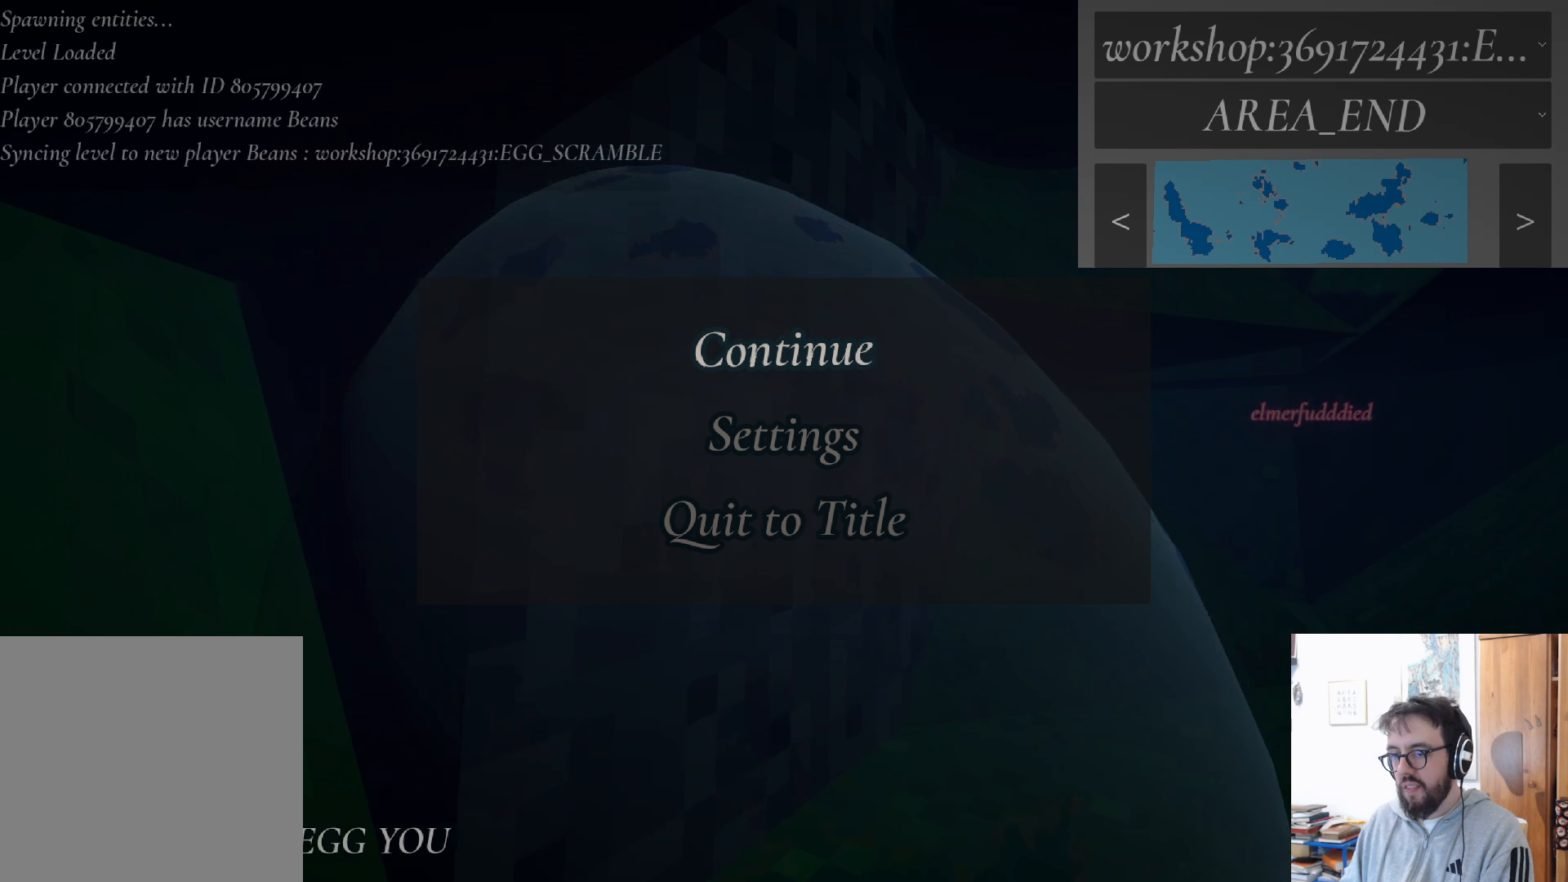
{"buttons": [], "left_stick": "center", "right_stick": "up-left", "events": [[267, "right_stick", "up-left"]]}
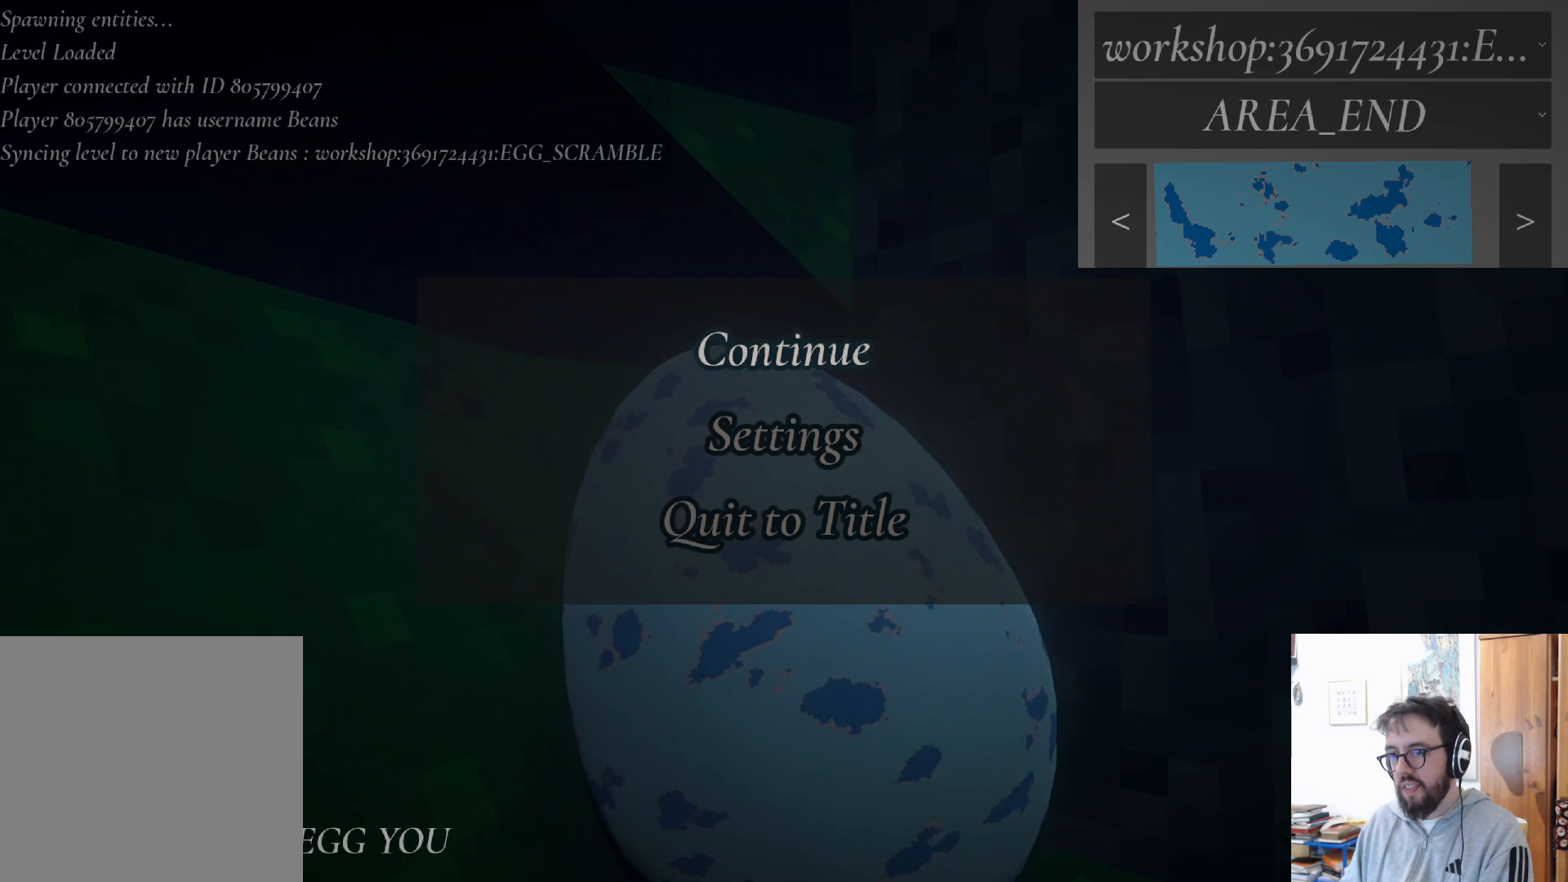
{"buttons": [], "left_stick": "center", "right_stick": "up-left", "events": []}
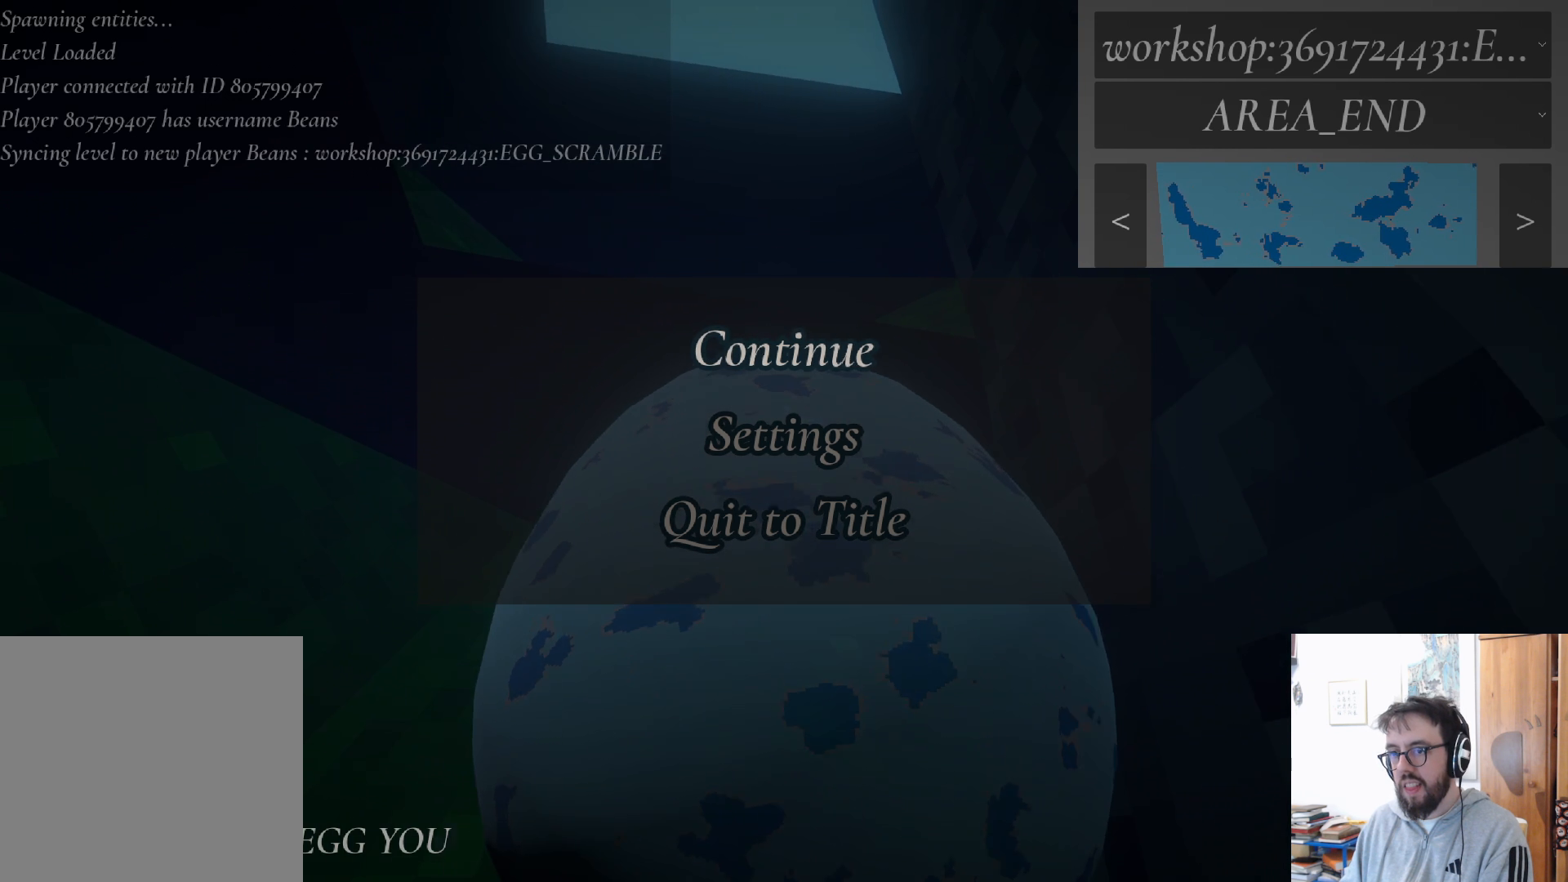
{"buttons": [], "left_stick": "center", "right_stick": "left", "events": [[467, "right_stick", "left"]]}
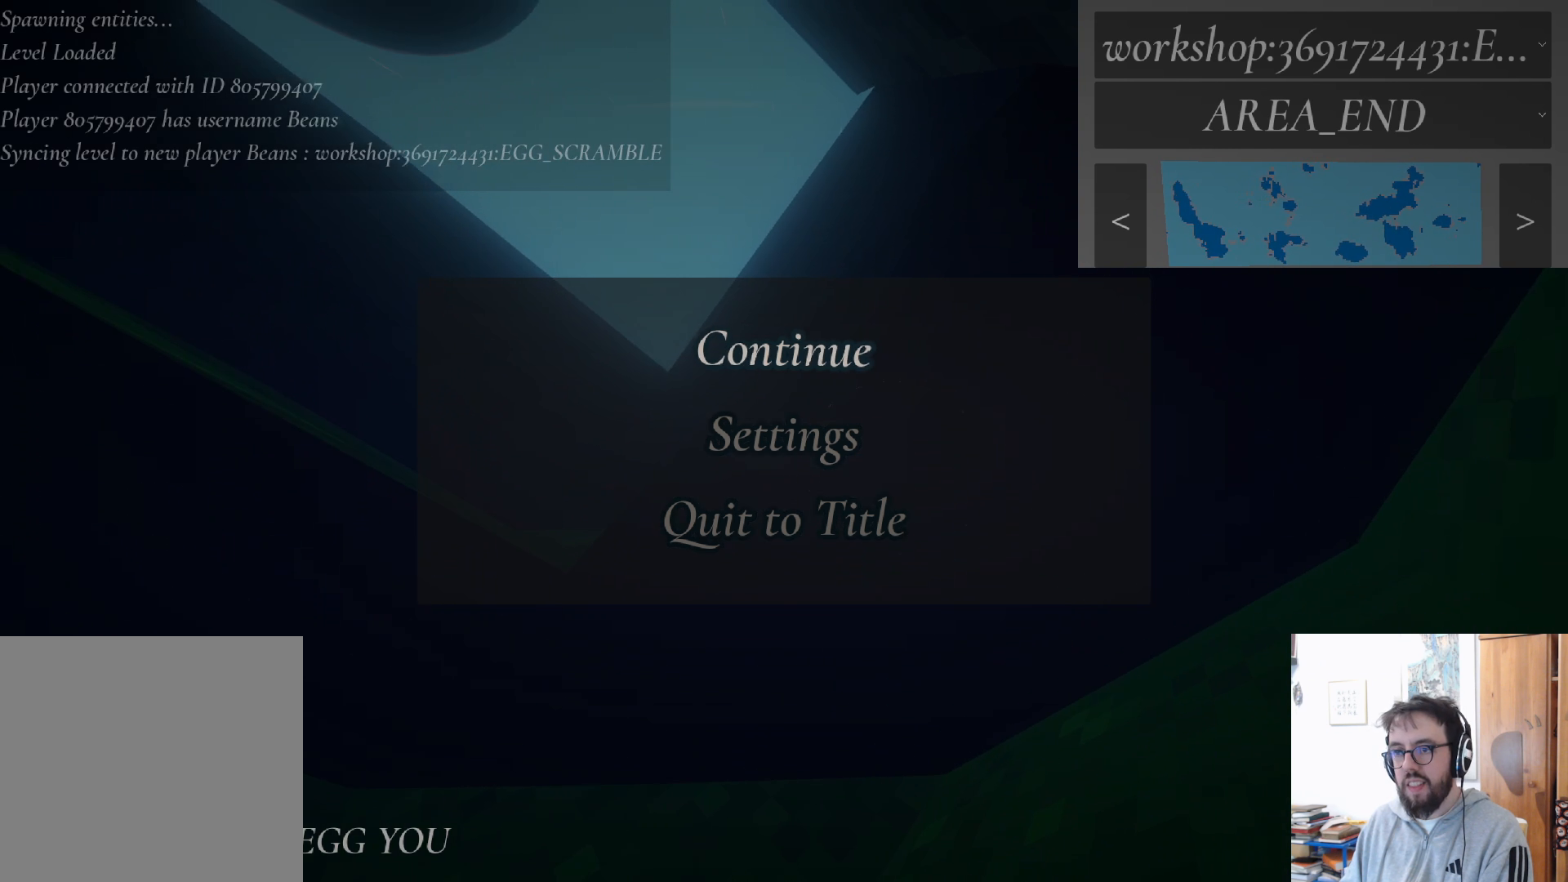
{"buttons": [], "left_stick": "center", "right_stick": "down-left", "events": [[267, "right_stick", "down-left"]]}
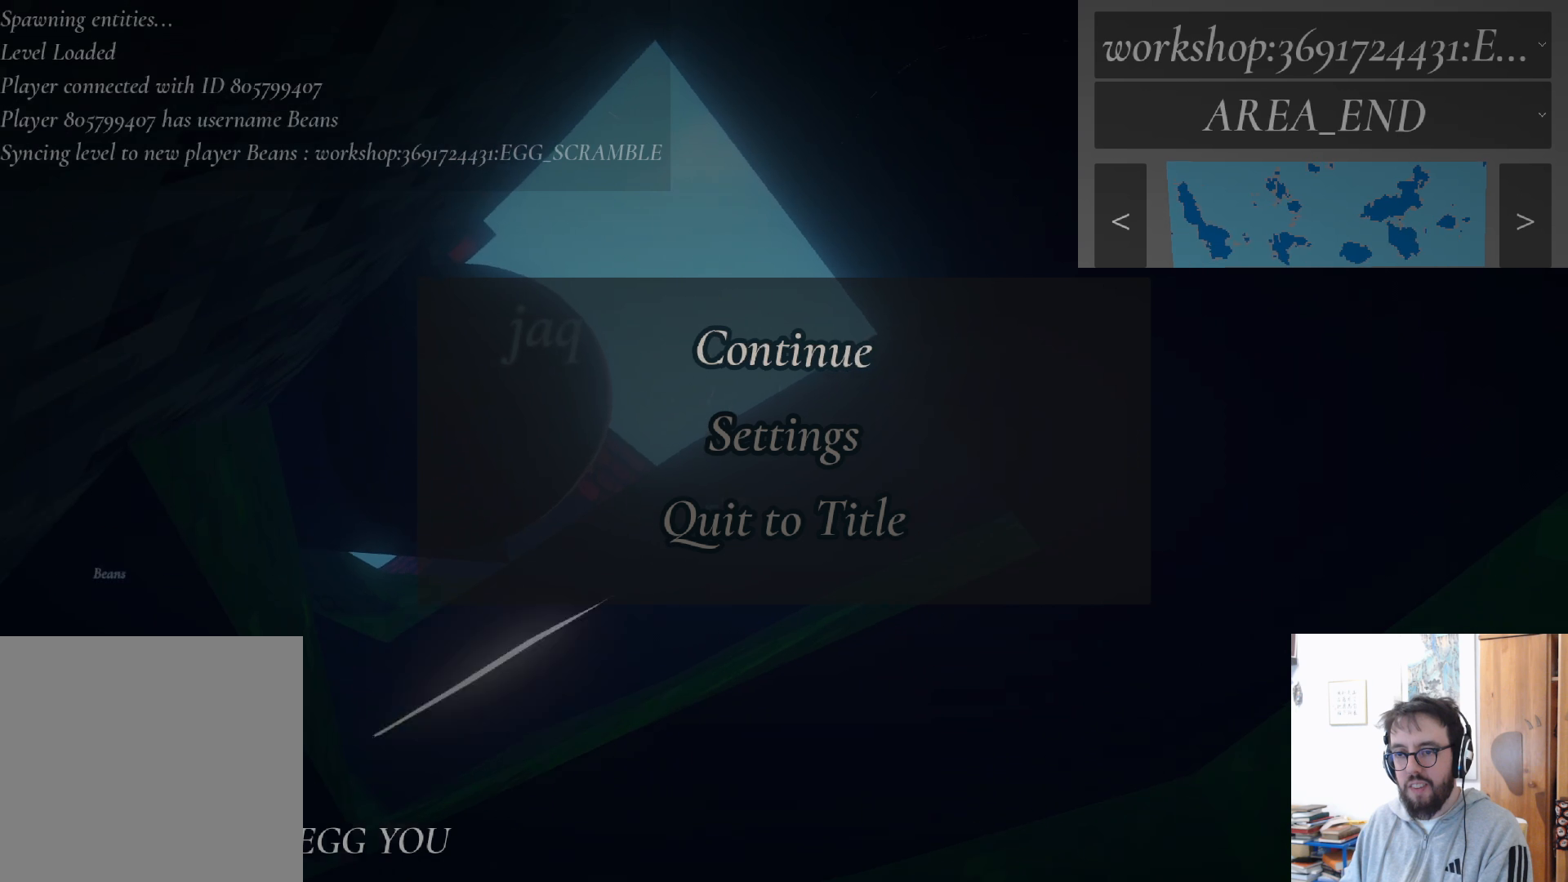
{"buttons": [], "left_stick": "center", "right_stick": "center", "events": [[433, "right_stick", "center"]]}
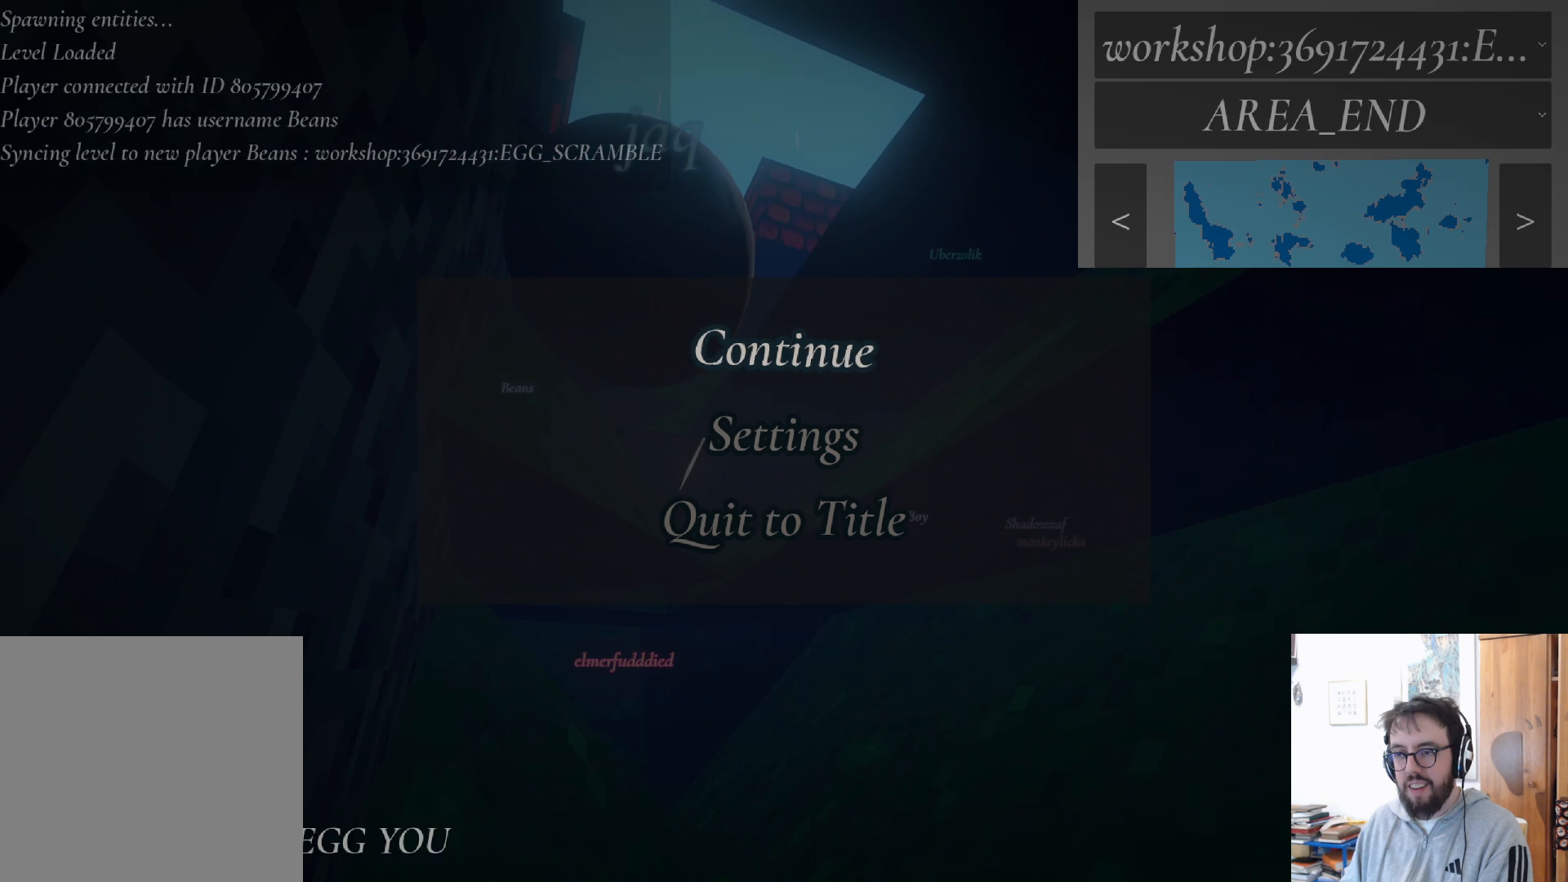
{"buttons": [], "left_stick": "center", "right_stick": "center", "events": [[117, "right_stick", "down"], [333, "right_stick", "center"]]}
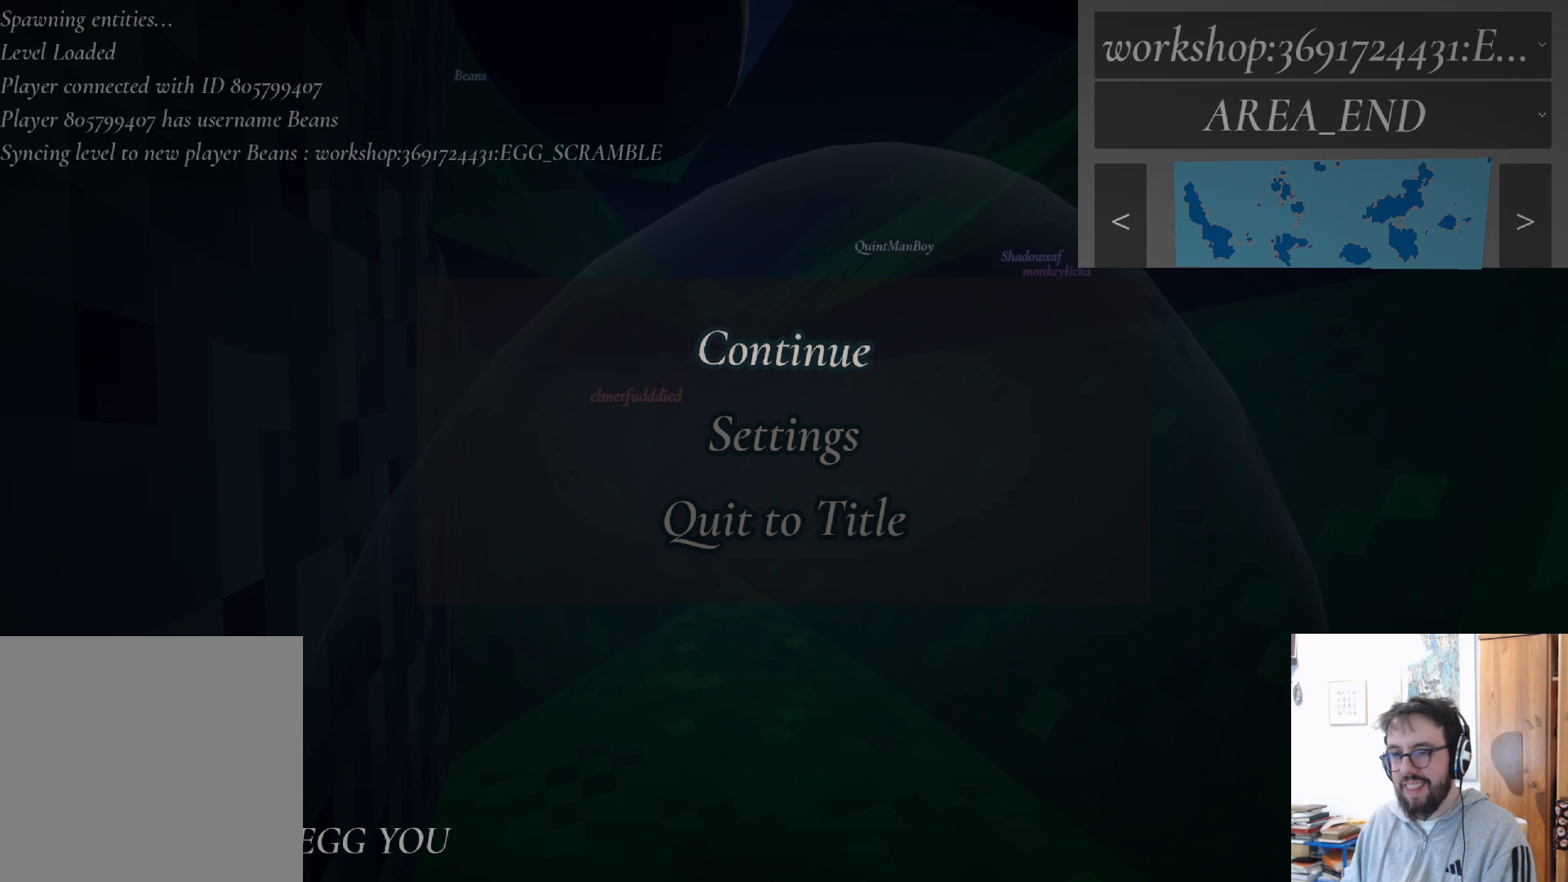
{"buttons": [], "left_stick": "center", "right_stick": "center", "events": []}
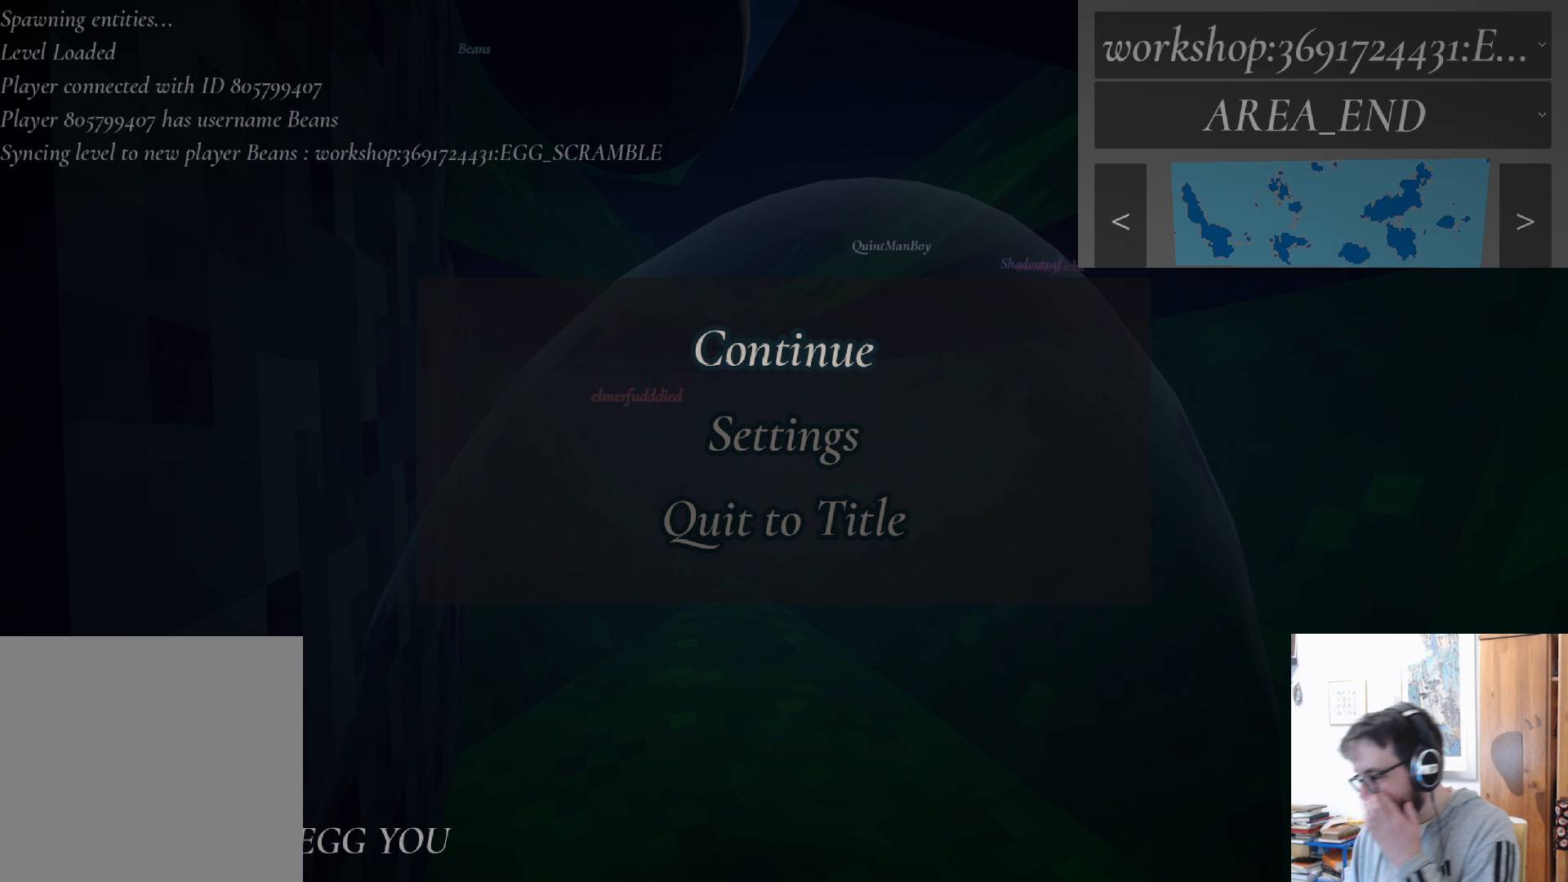
{"buttons": [], "left_stick": "center", "right_stick": "center", "events": []}
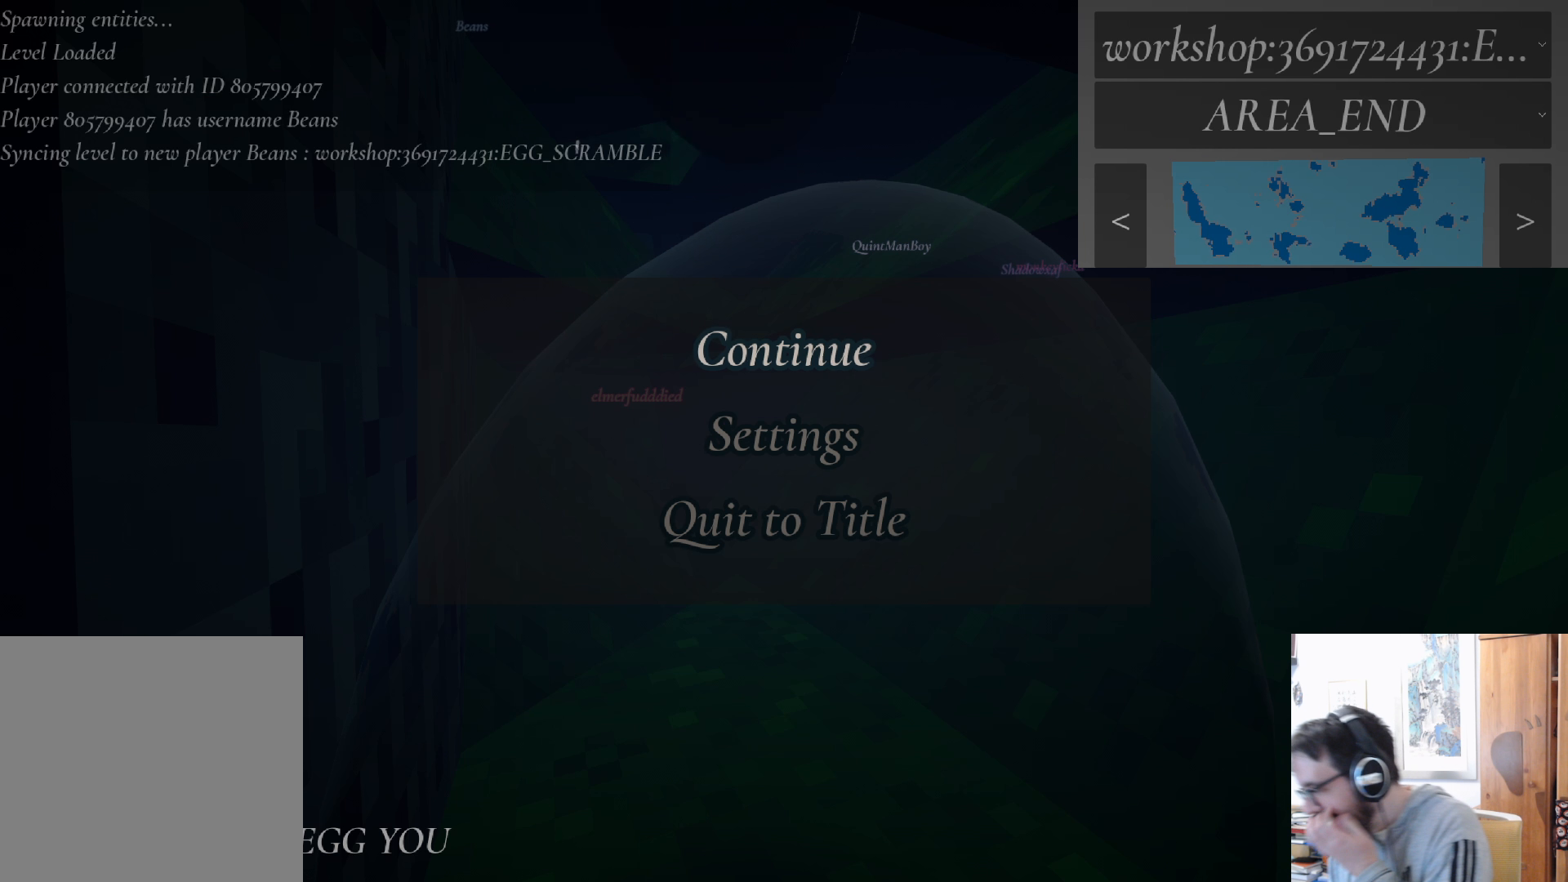
{"buttons": [], "left_stick": "center", "right_stick": "center", "events": []}
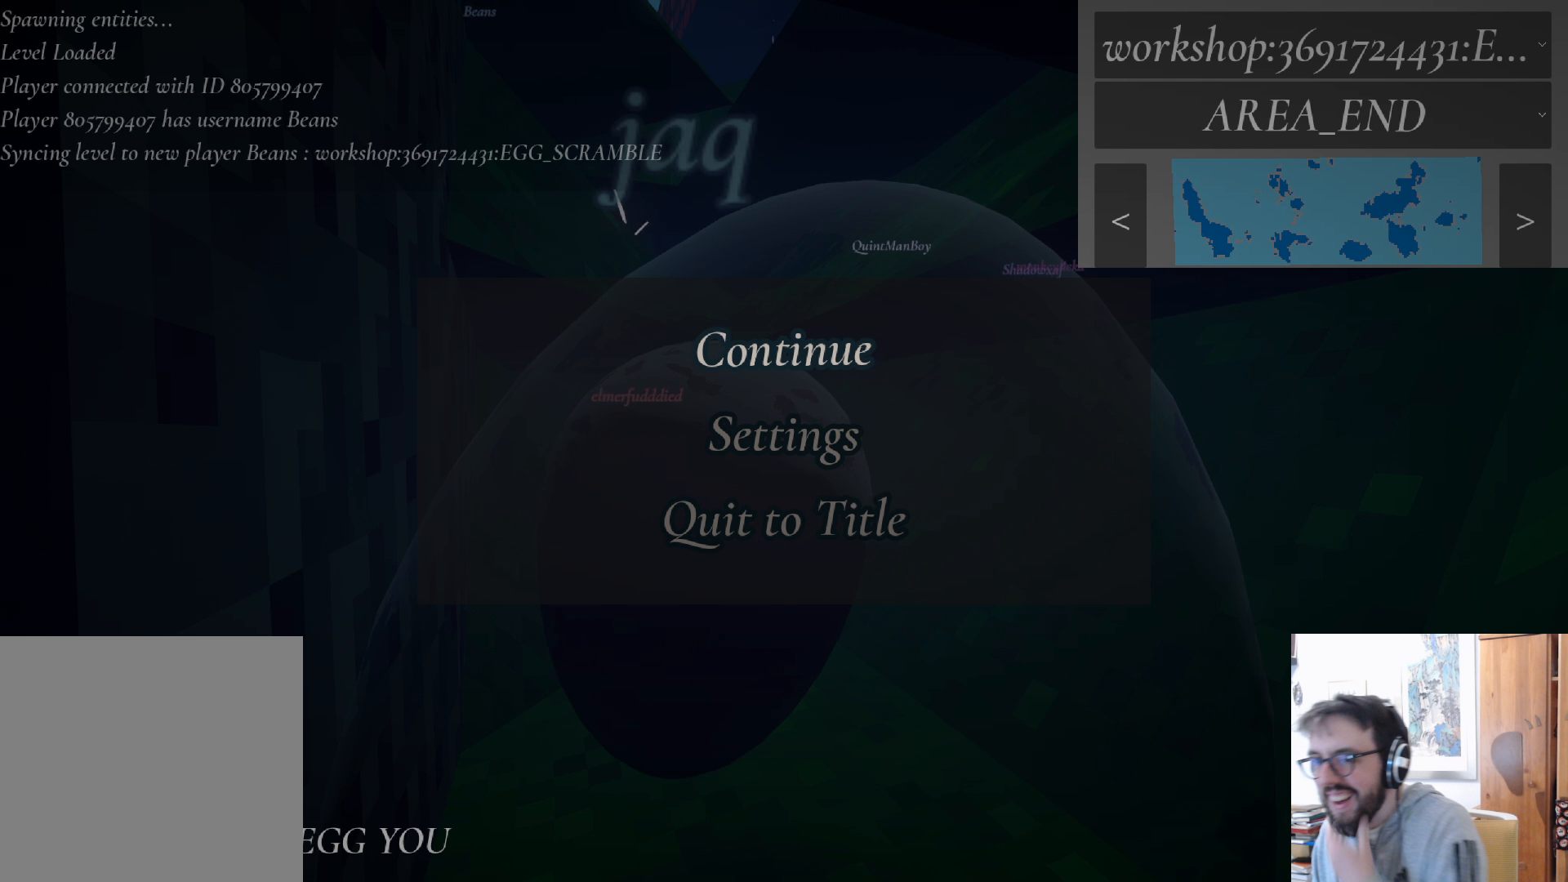
{"buttons": [], "left_stick": "center", "right_stick": "center", "events": [[50, "right_stick", "up"], [250, "right_stick", "center"]]}
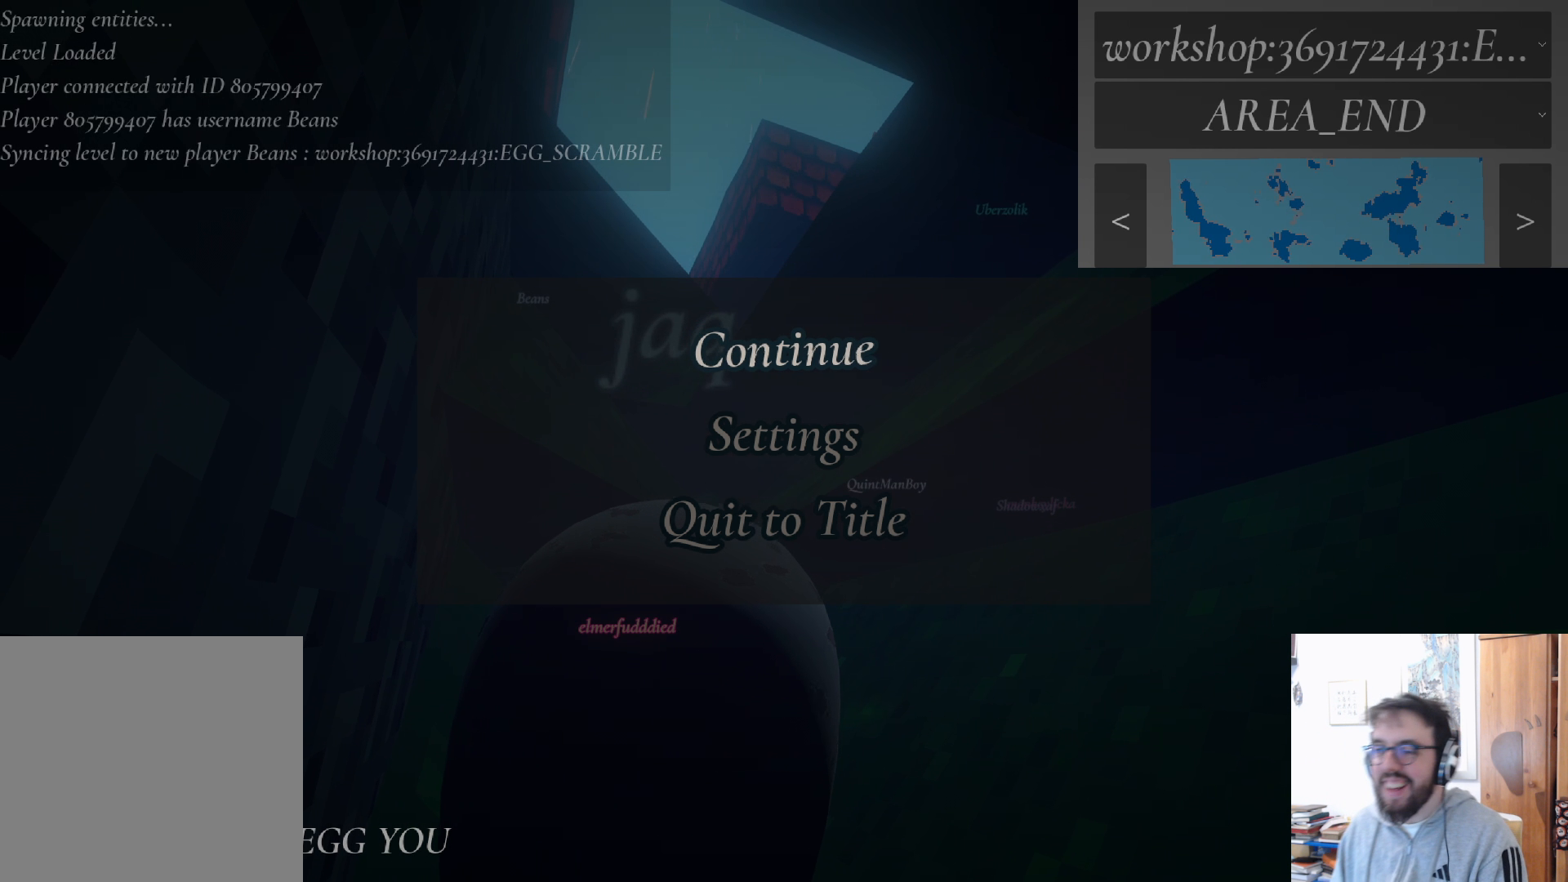
{"buttons": [], "left_stick": "center", "right_stick": "center", "events": [[50, "right_stick", "down-left"], [300, "right_stick", "center"]]}